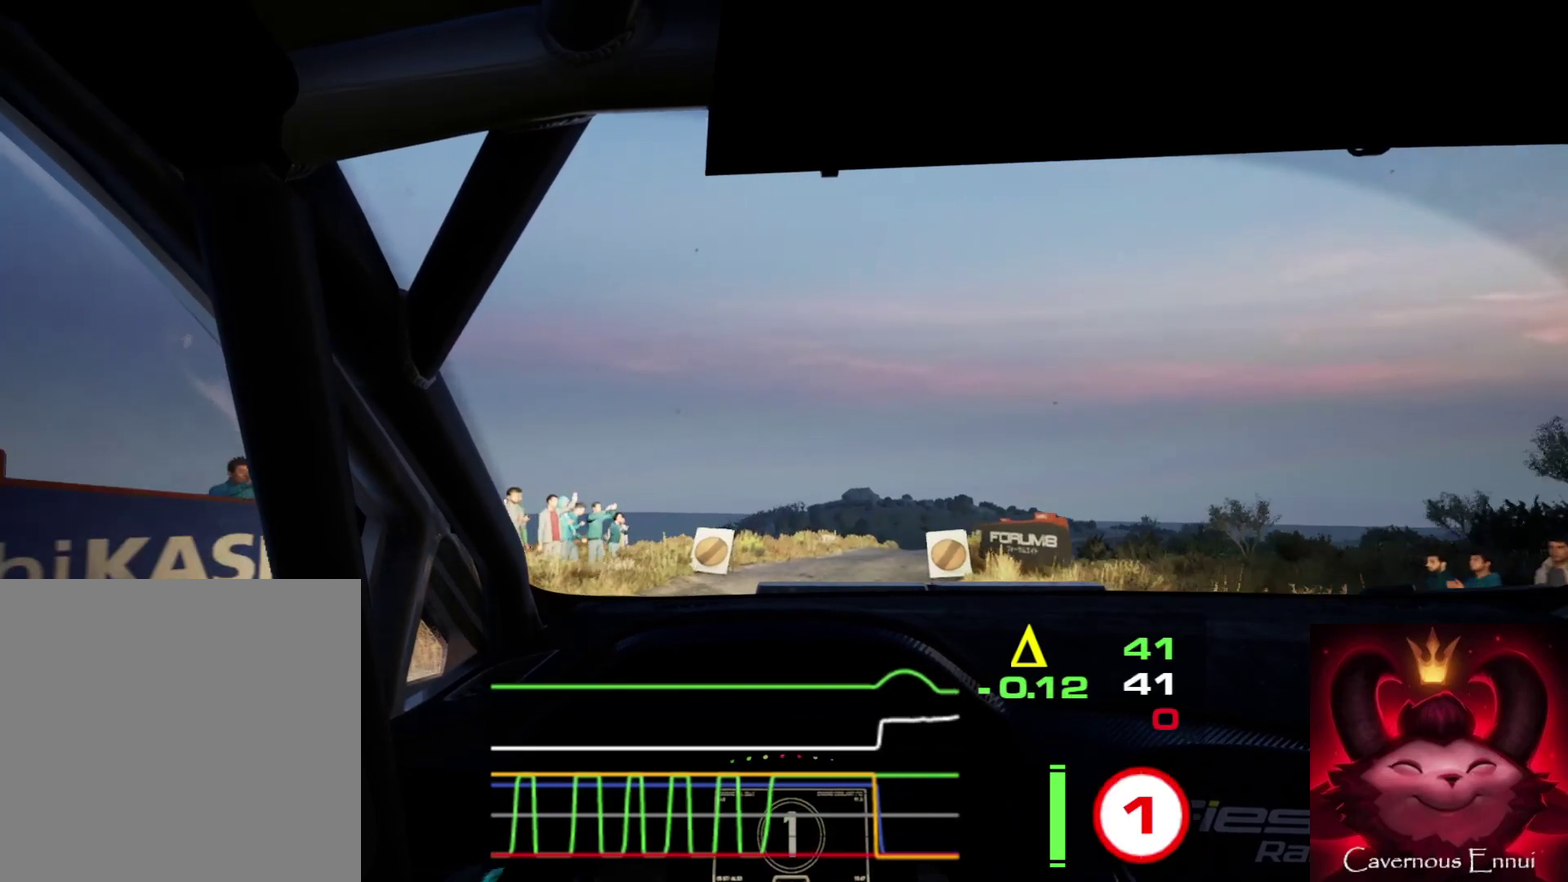
Gameplay with a controller (Xbox layout); each line is a JSON object with the inputs held at the frame after it (dt_ms = milliseconds from this image to that frame). "events" lists button and stick changes between this image and that frame as [ms after this image, input, new state], when the widget could be followed in between. This document gives stick clicks only as held states, not as events.
{"dt_ms": 300, "buttons": [], "left_stick": "center", "right_stick": "up", "events": [[67, "R1", "down"], [117, "R1", "up"], [133, "left_stick", "center"]]}
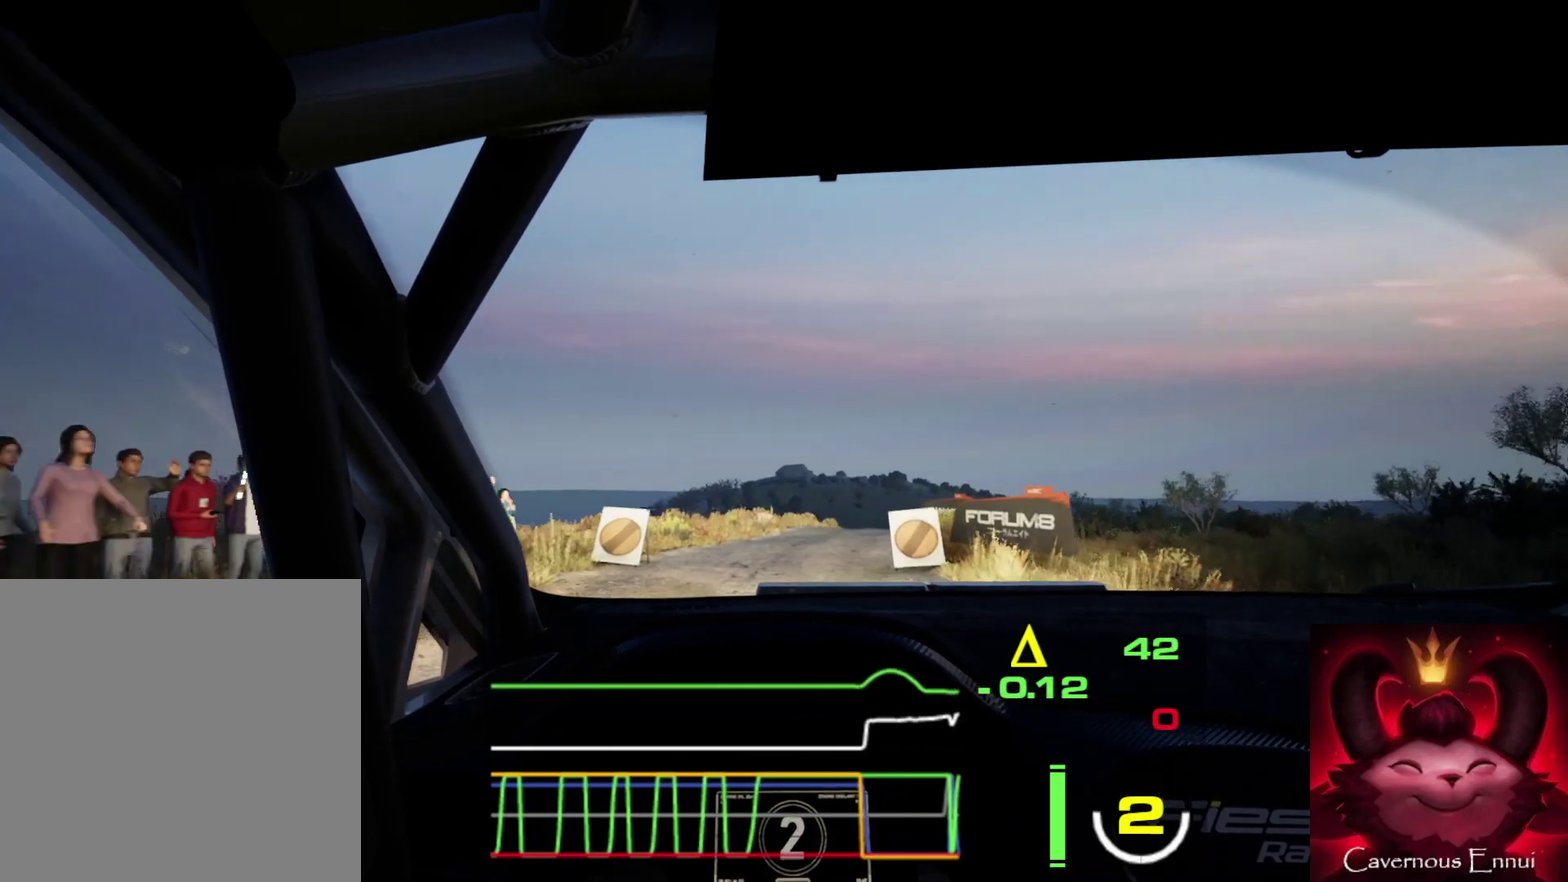
{"dt_ms": 400, "buttons": [], "left_stick": "center", "right_stick": "up", "events": []}
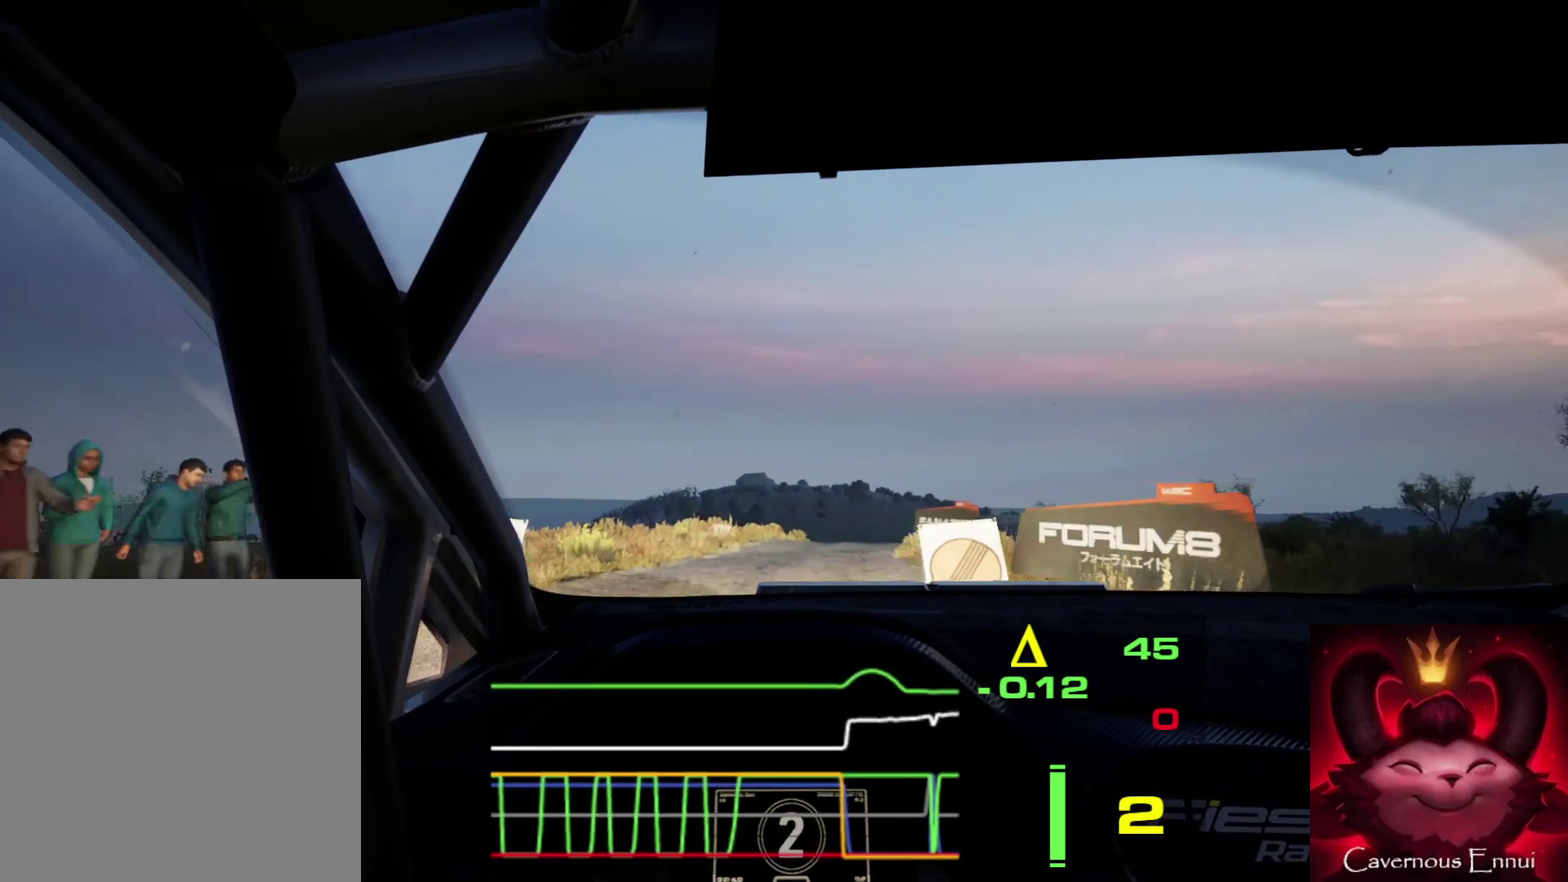
{"dt_ms": 600, "buttons": [], "left_stick": "center", "right_stick": "up", "events": [[200, "left_stick", "right"], [417, "left_stick", "center"]]}
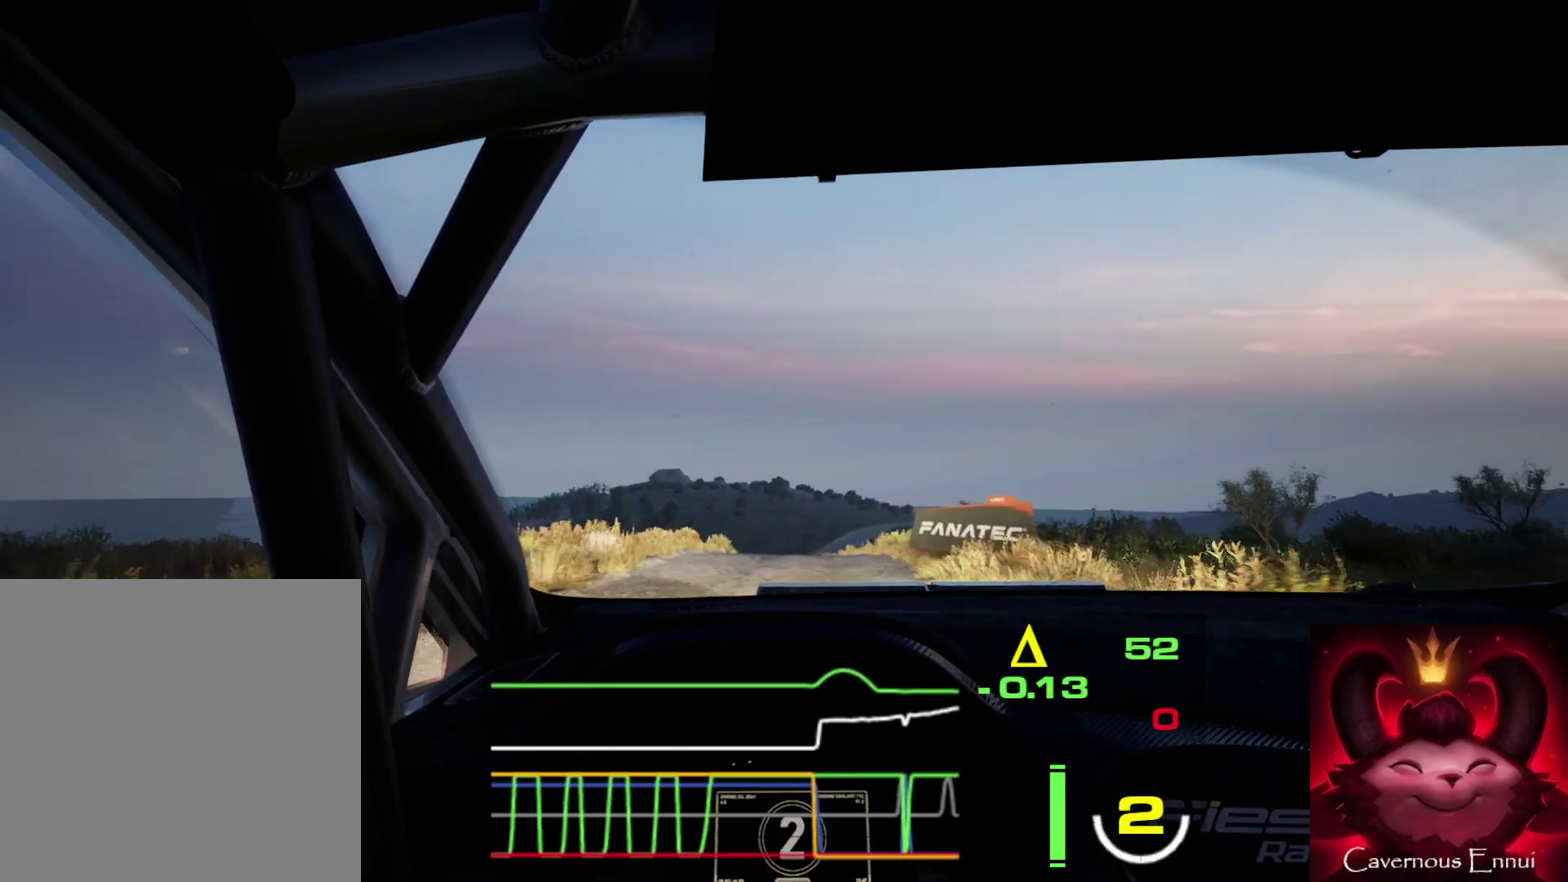
{"dt_ms": 400, "buttons": [], "left_stick": "down-left", "right_stick": "up", "events": [[367, "left_stick", "down-left"]]}
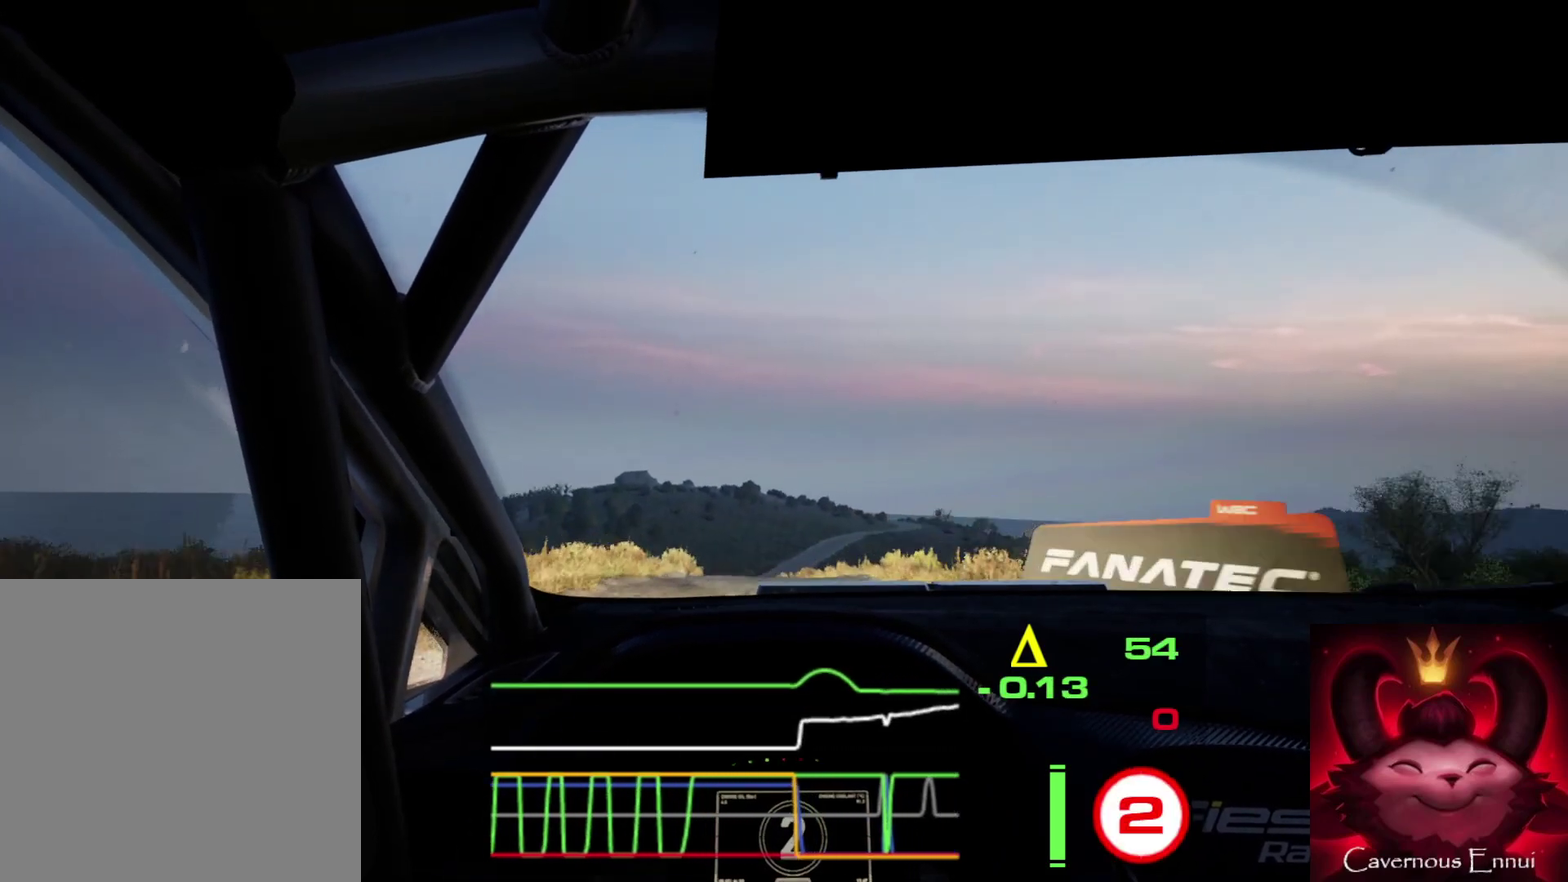
{"dt_ms": 800, "buttons": [], "left_stick": "center", "right_stick": "up", "events": [[117, "left_stick", "center"], [250, "R1", "down"], [317, "R1", "up"]]}
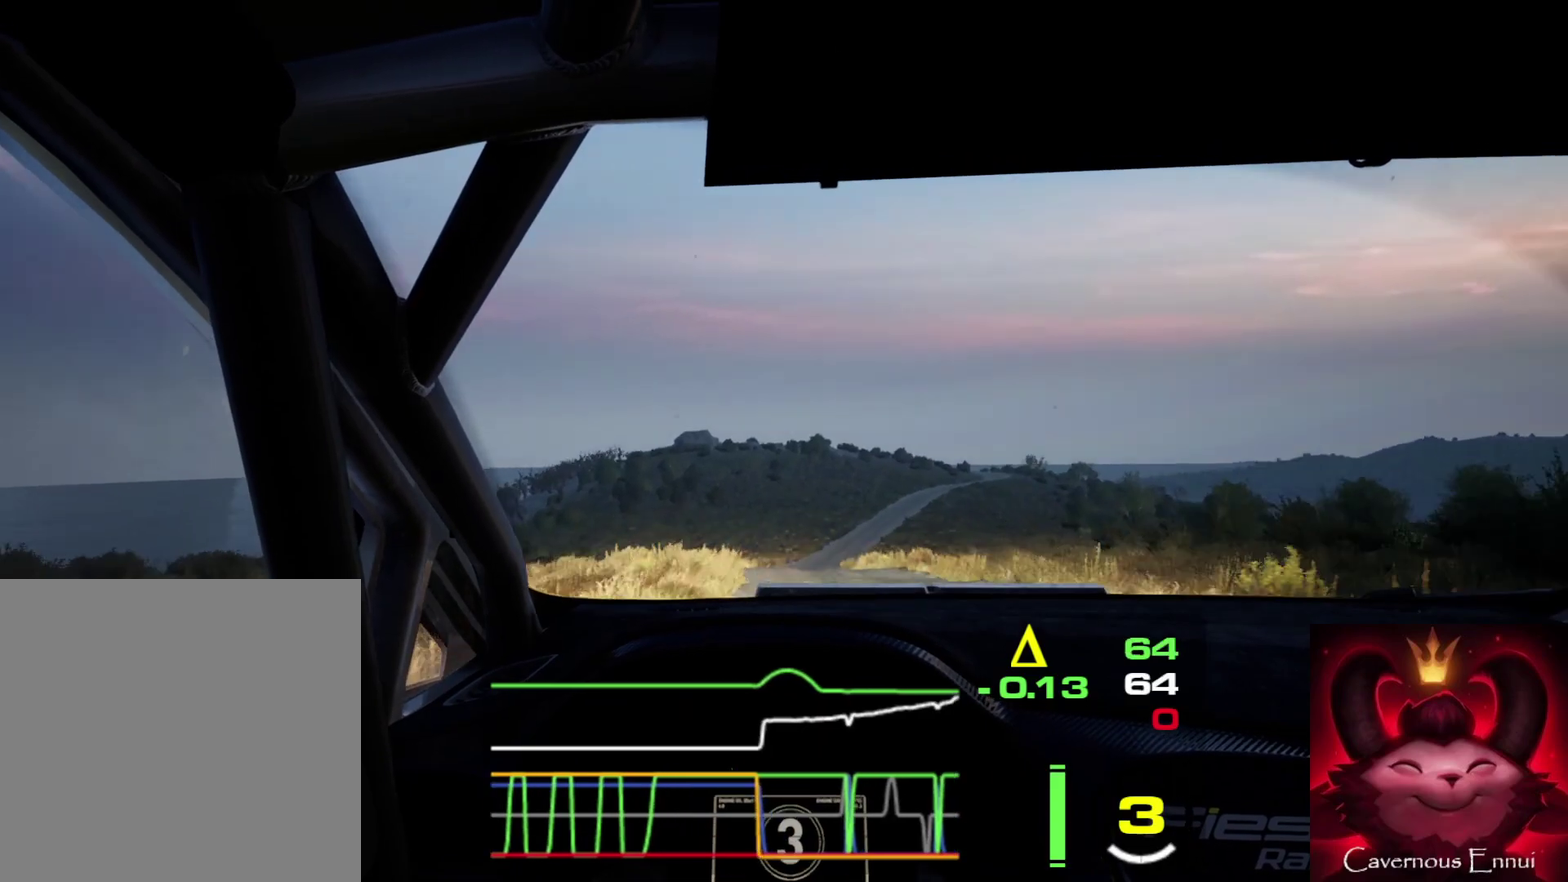
{"dt_ms": 300, "buttons": [], "left_stick": "center", "right_stick": "up", "events": []}
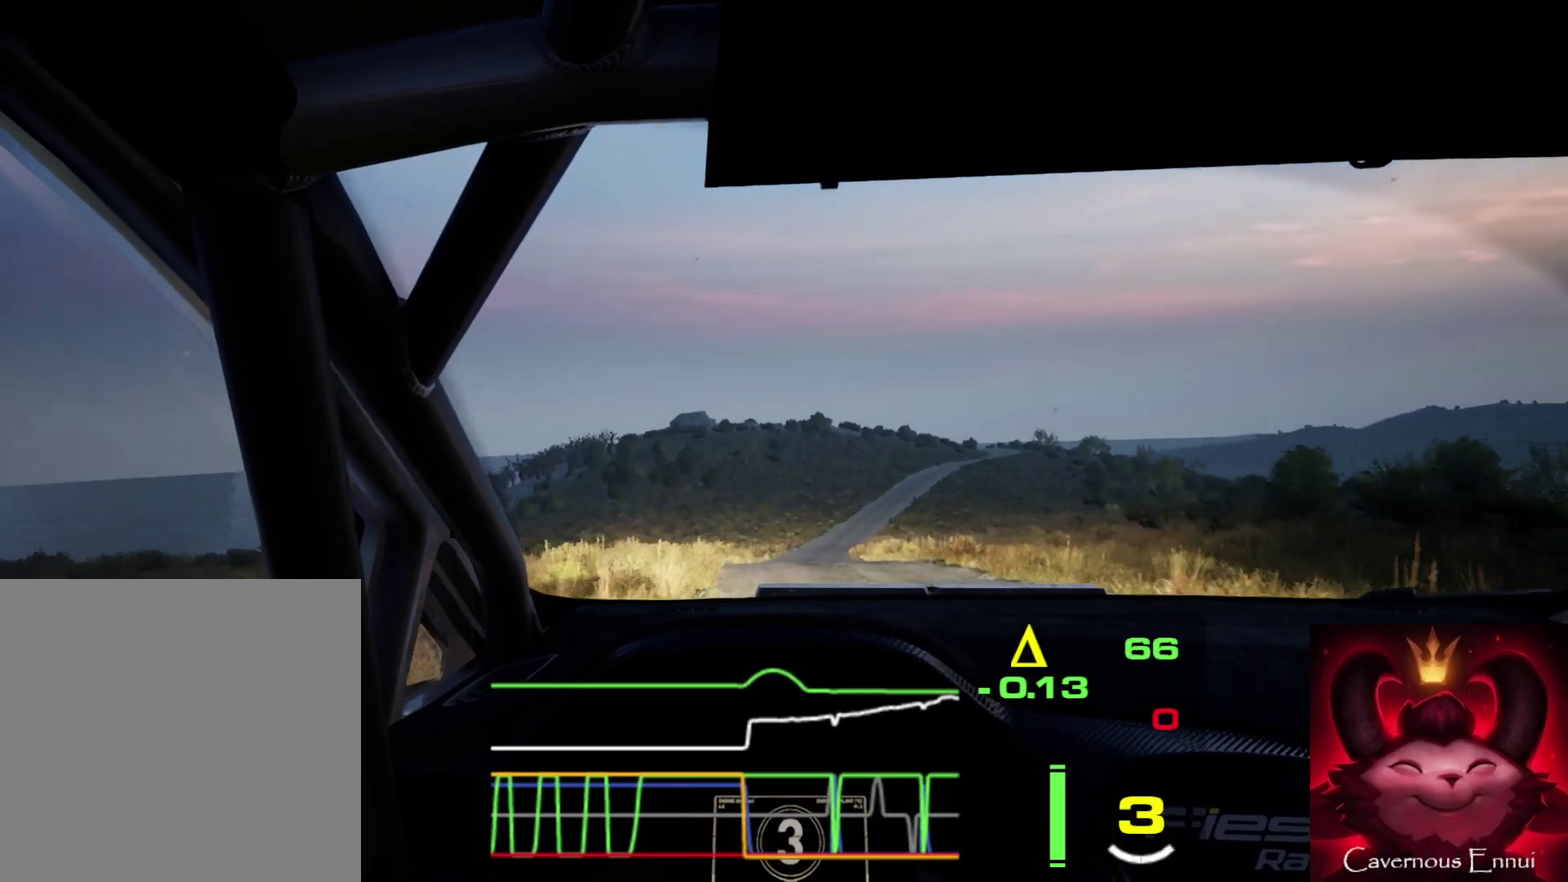
{"dt_ms": 700, "buttons": [], "left_stick": "right", "right_stick": "up", "events": [[17, "left_stick", "right"], [117, "left_stick", "center"], [667, "left_stick", "right"]]}
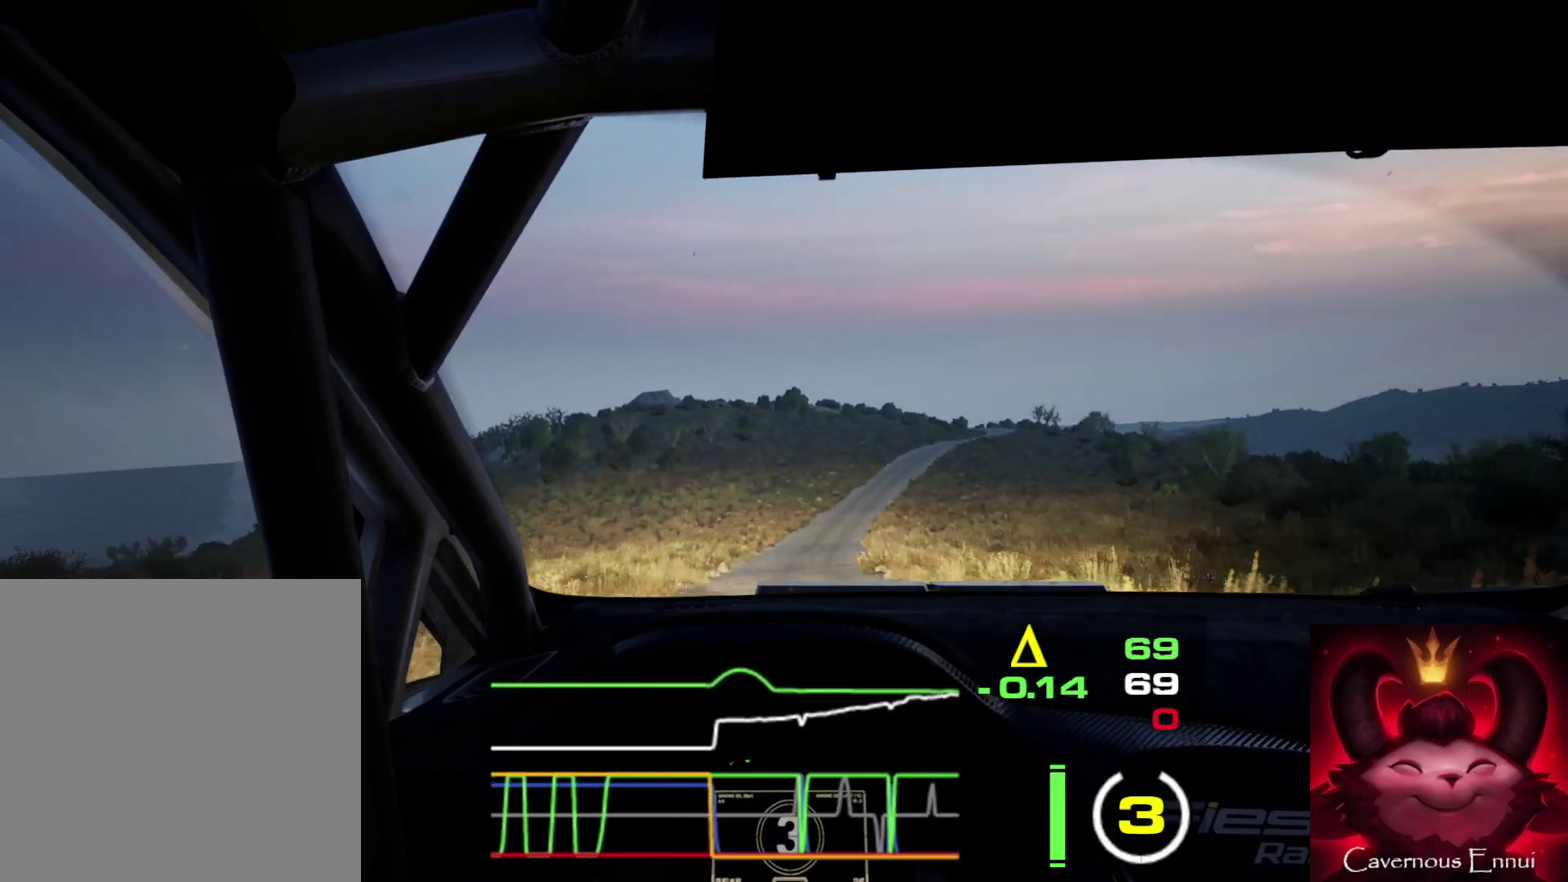
{"dt_ms": 300, "buttons": [], "left_stick": "center", "right_stick": "up", "events": [[150, "left_stick", "center"]]}
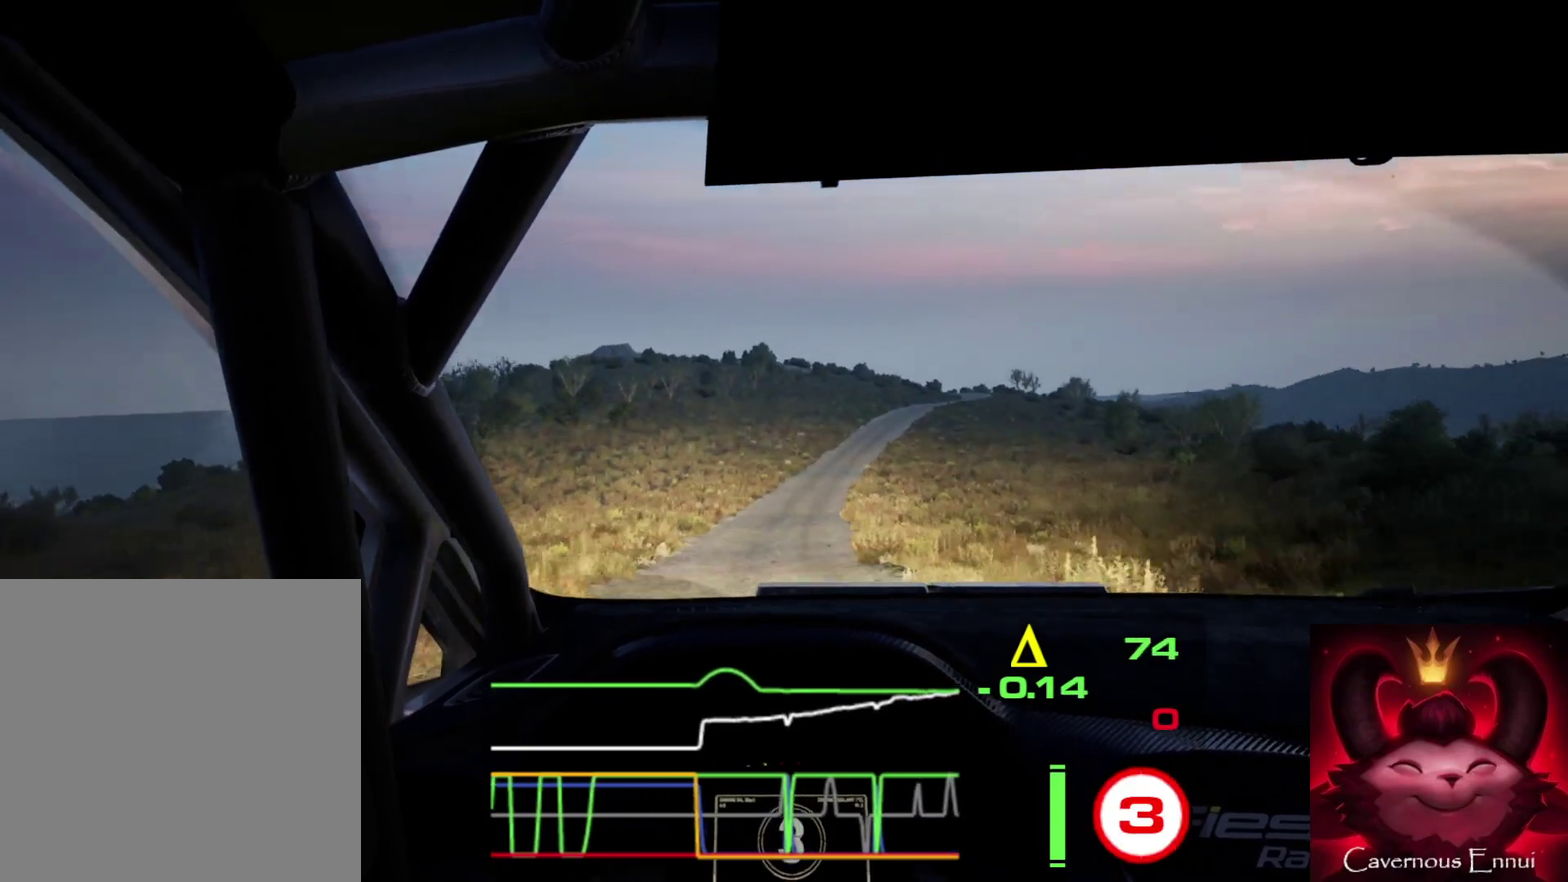
{"dt_ms": 400, "buttons": [], "left_stick": "center", "right_stick": "up", "events": [[200, "R1", "down"], [267, "R1", "up"]]}
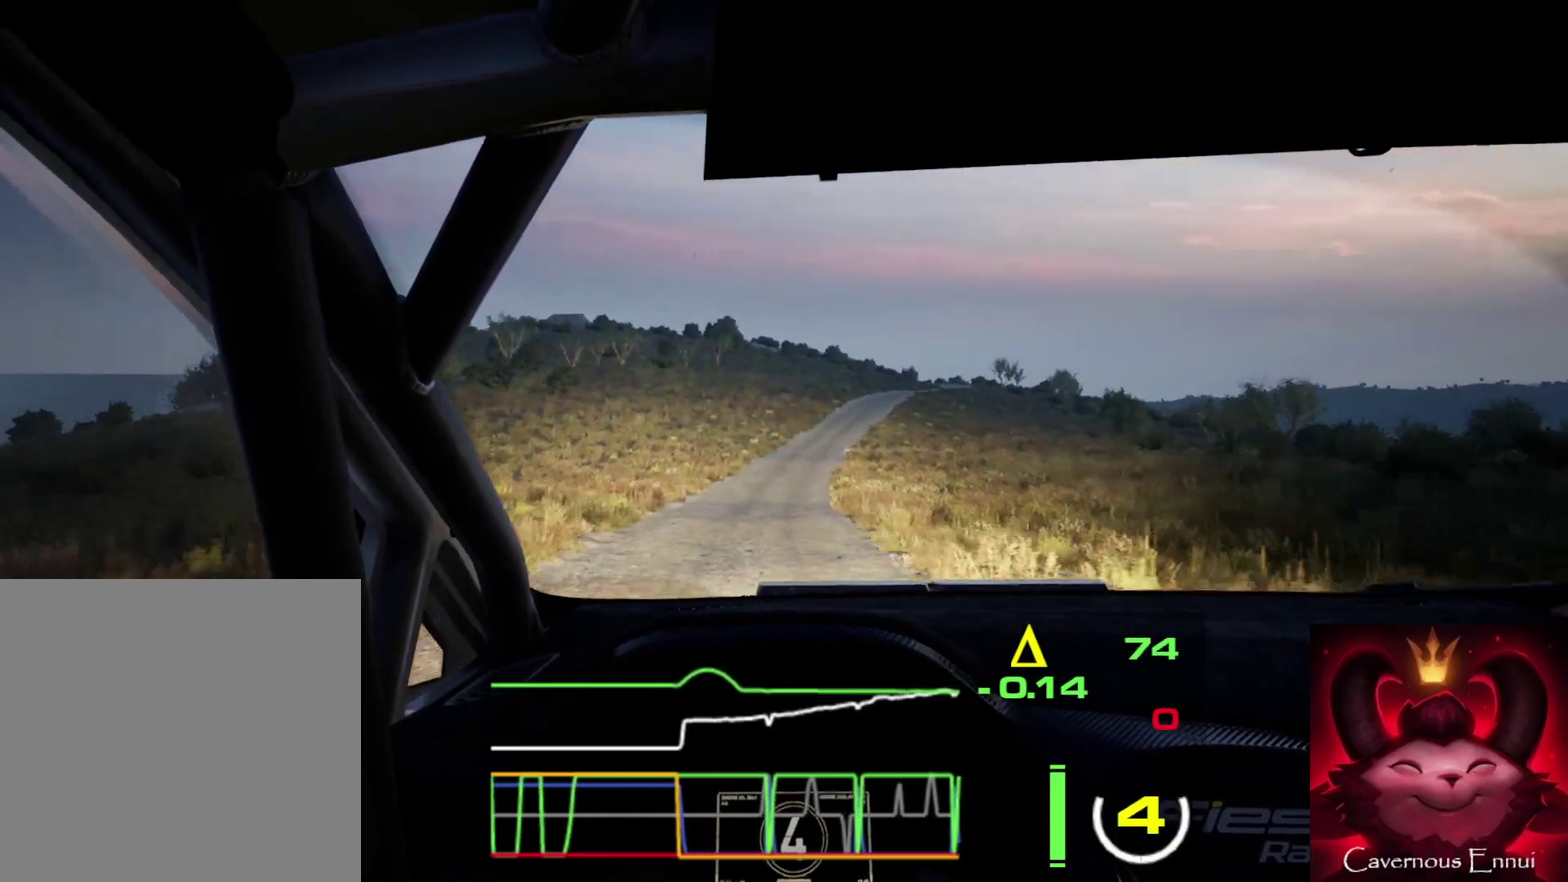
{"dt_ms": 600, "buttons": [], "left_stick": "center", "right_stick": "up", "events": [[250, "left_stick", "right"], [467, "left_stick", "center"]]}
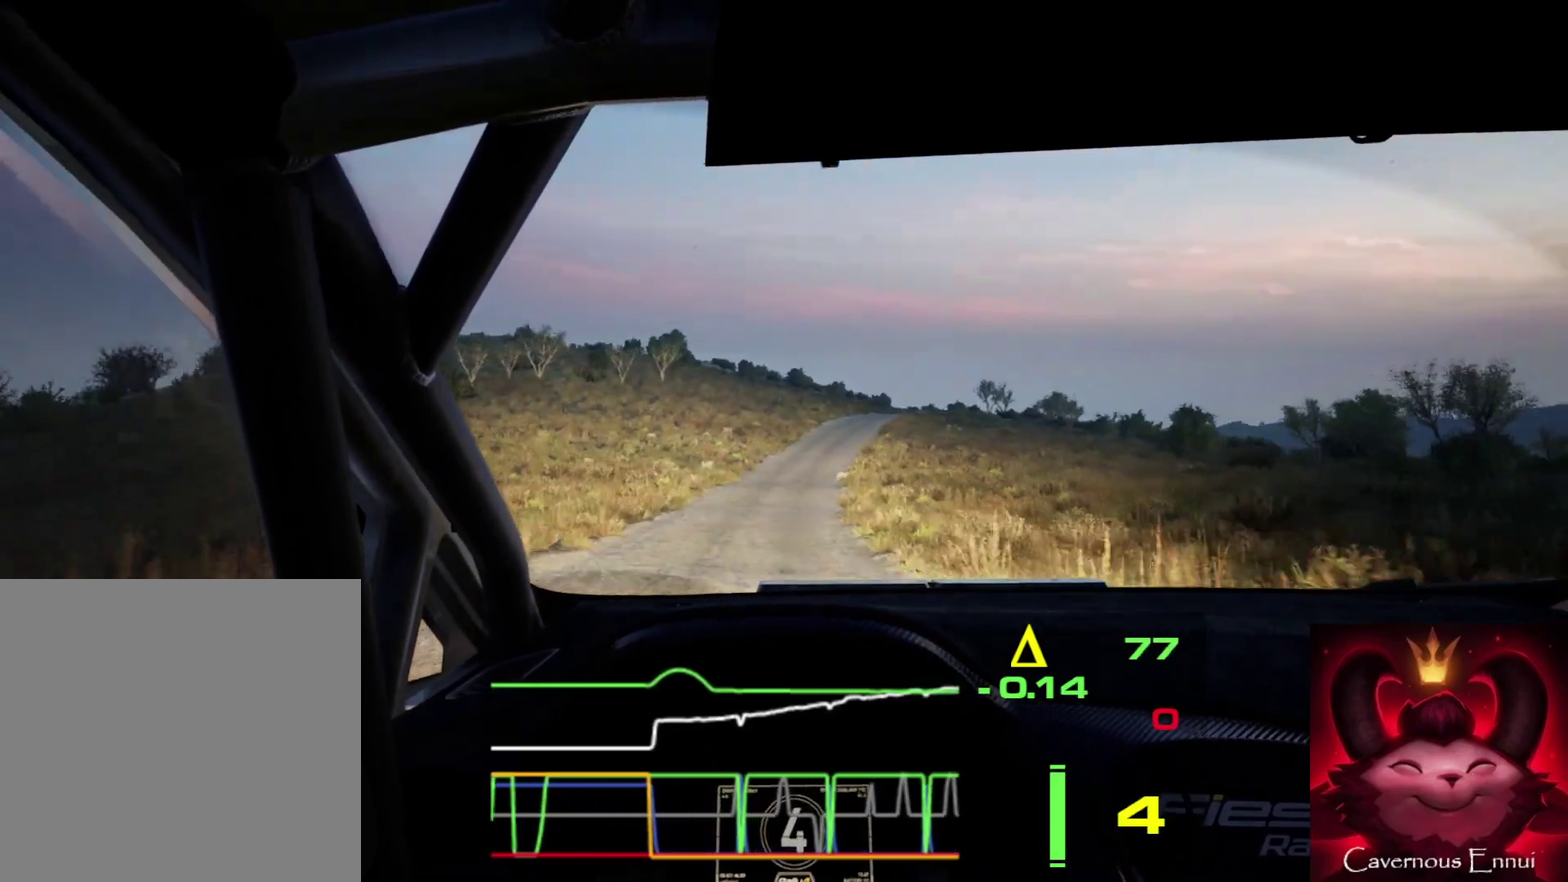
{"dt_ms": 400, "buttons": [], "left_stick": "right", "right_stick": "up", "events": [[333, "left_stick", "right"]]}
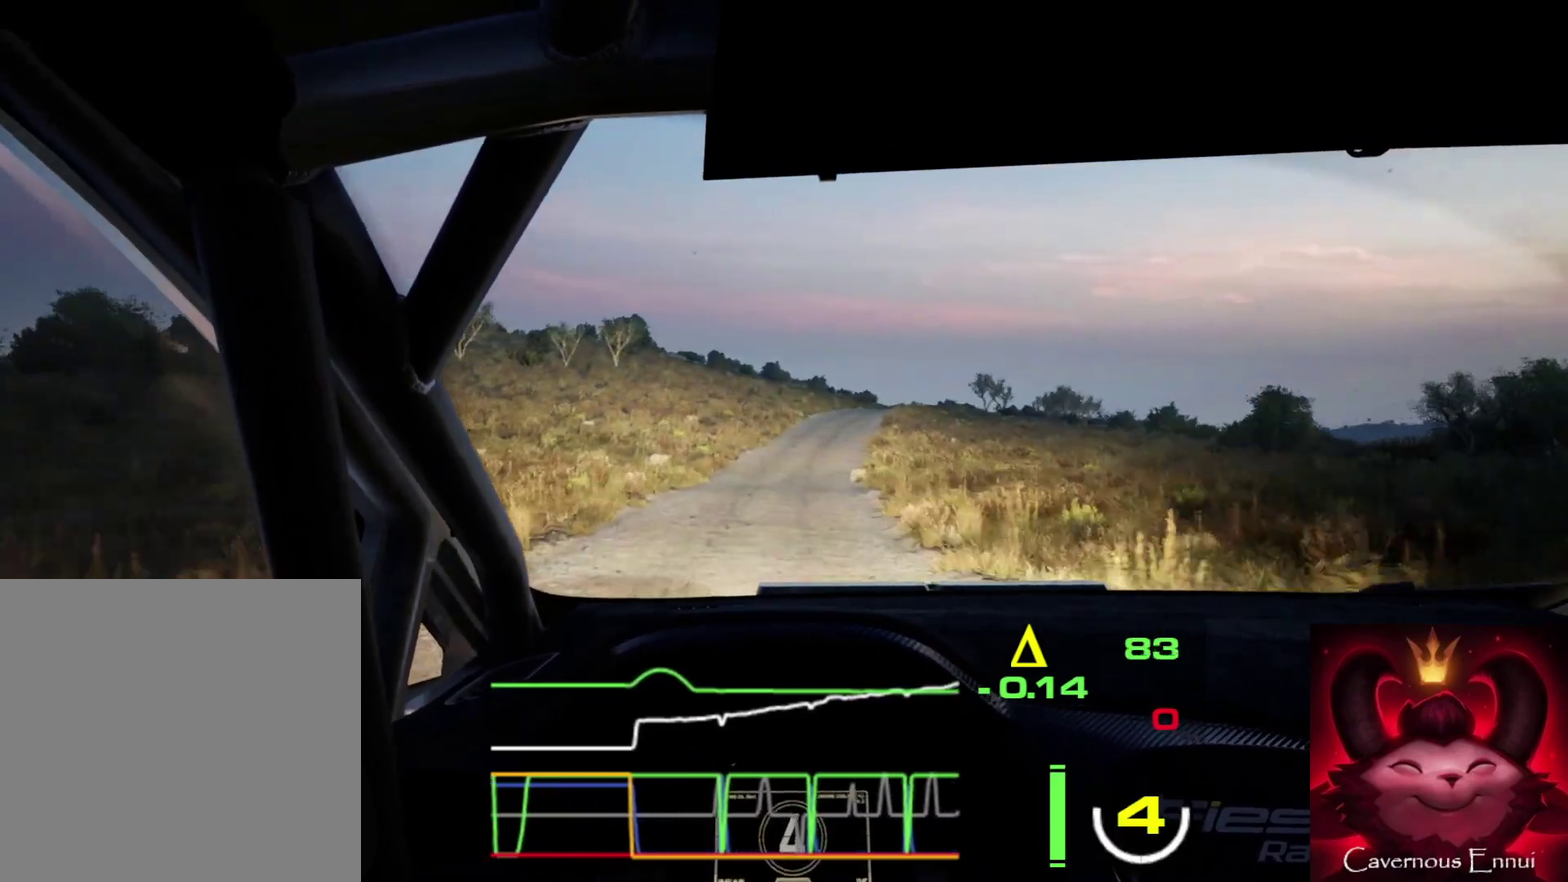
{"dt_ms": 600, "buttons": [], "left_stick": "right", "right_stick": "up", "events": [[183, "left_stick", "center"], [467, "left_stick", "right"]]}
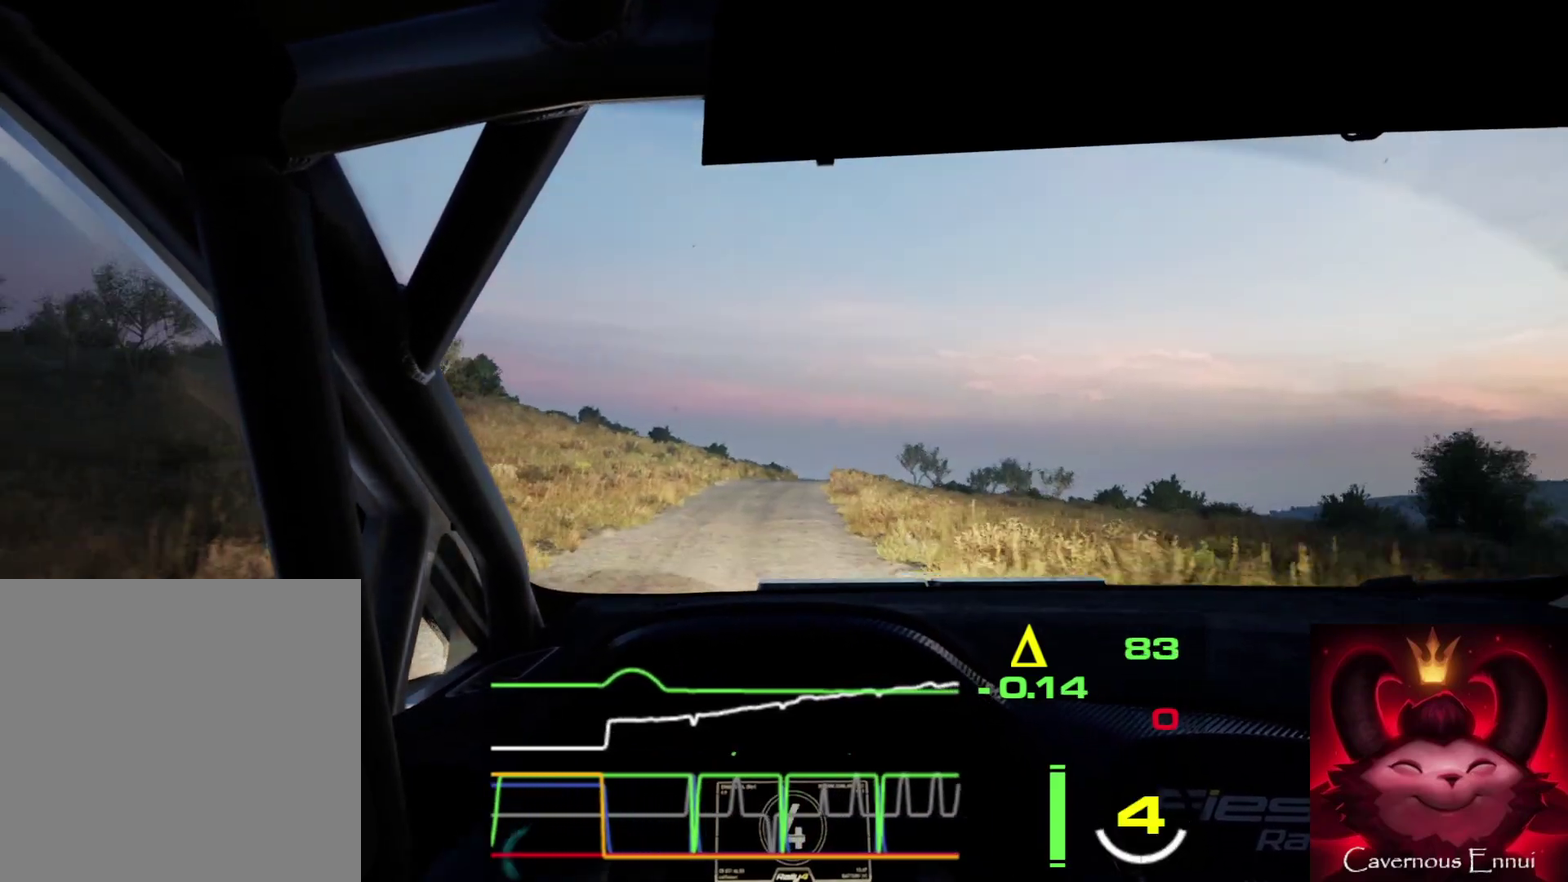
{"dt_ms": 300, "buttons": [], "left_stick": "right", "right_stick": "up", "events": [[67, "left_stick", "center"], [200, "left_stick", "right"]]}
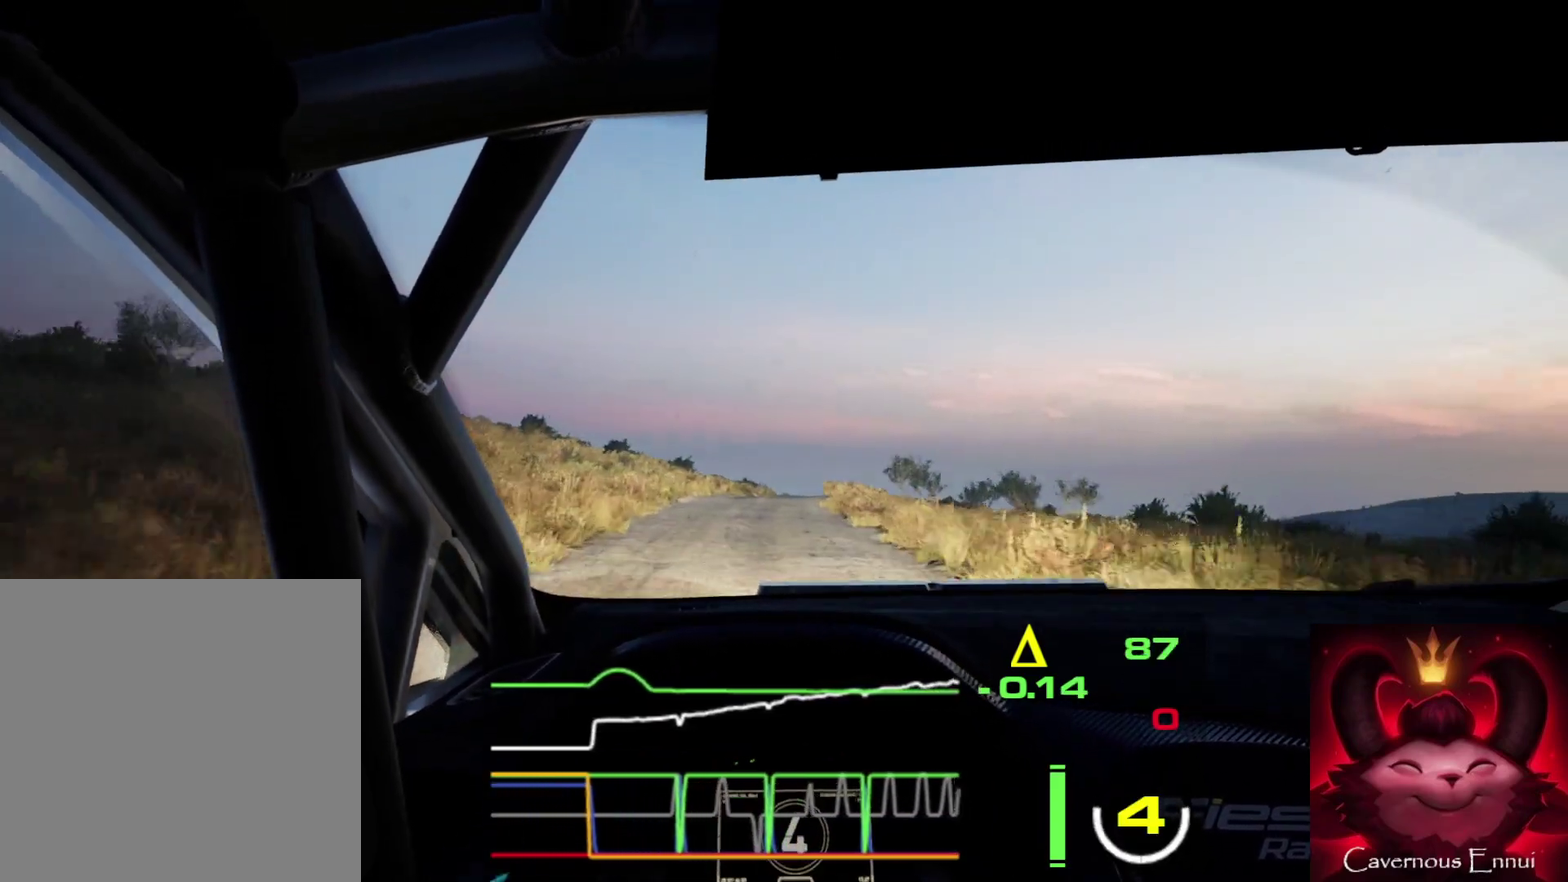
{"dt_ms": 800, "buttons": [], "left_stick": "right", "right_stick": "up", "events": [[183, "left_stick", "center"], [383, "left_stick", "right"], [450, "left_stick", "center"], [767, "left_stick", "right"]]}
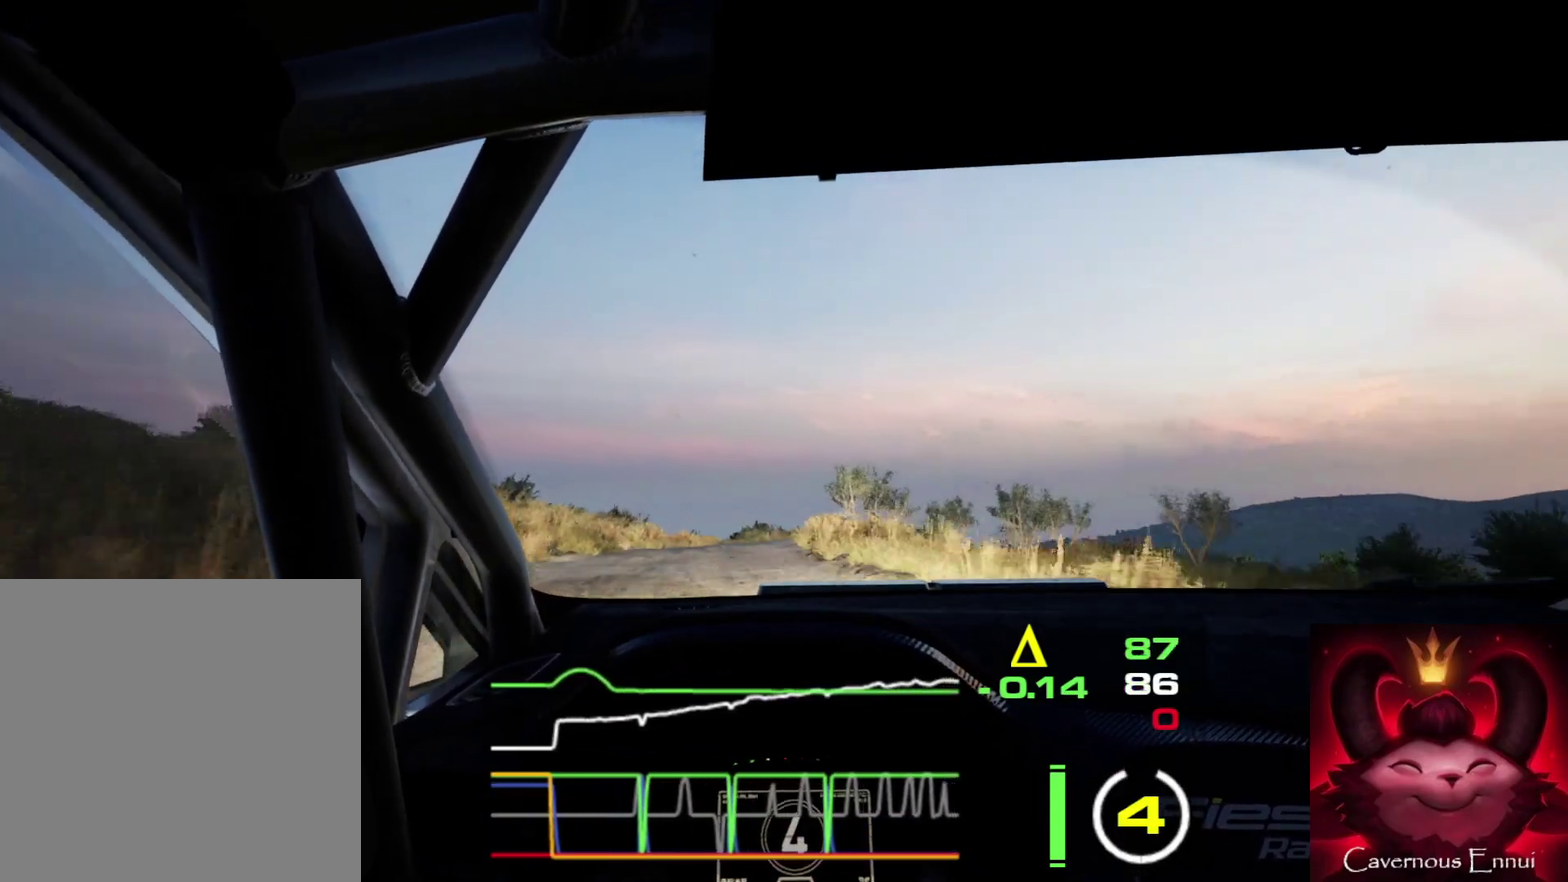
{"dt_ms": 400, "buttons": [], "left_stick": "center", "right_stick": "up", "events": [[100, "L2", "down"], [200, "left_stick", "center"], [383, "L2", "up"]]}
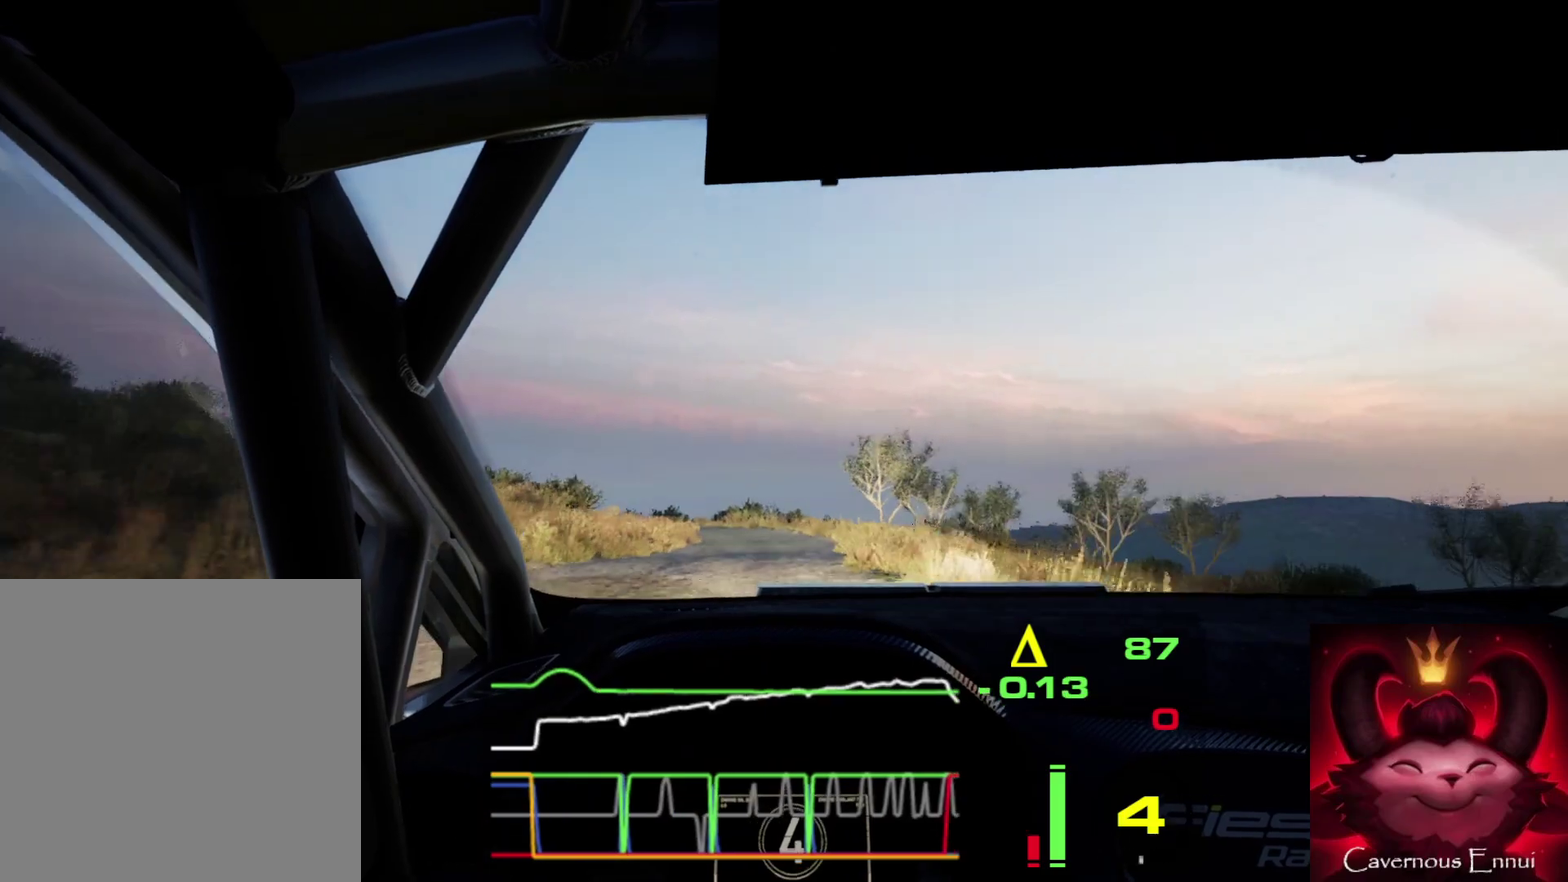
{"dt_ms": 300, "buttons": ["L1", "L2"], "left_stick": "center", "right_stick": "up", "events": [[167, "L2", "down"], [250, "L1", "down"]]}
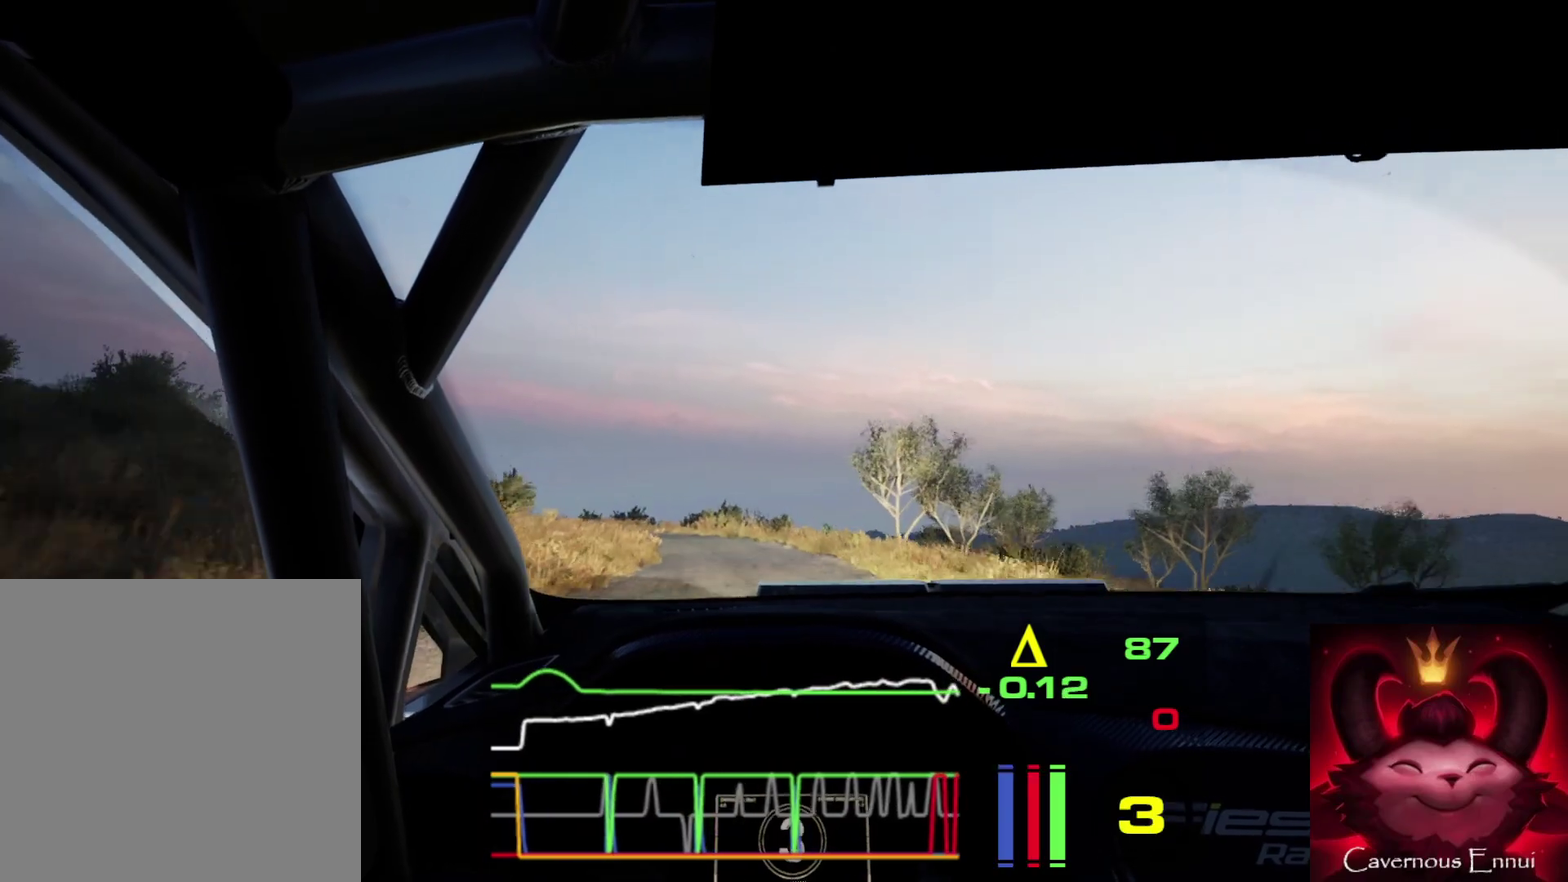
{"dt_ms": 700, "buttons": ["L2"], "left_stick": "left", "right_stick": "up", "events": [[33, "left_stick", "left"], [100, "L1", "up"], [317, "left_stick", "center"], [433, "left_stick", "left"]]}
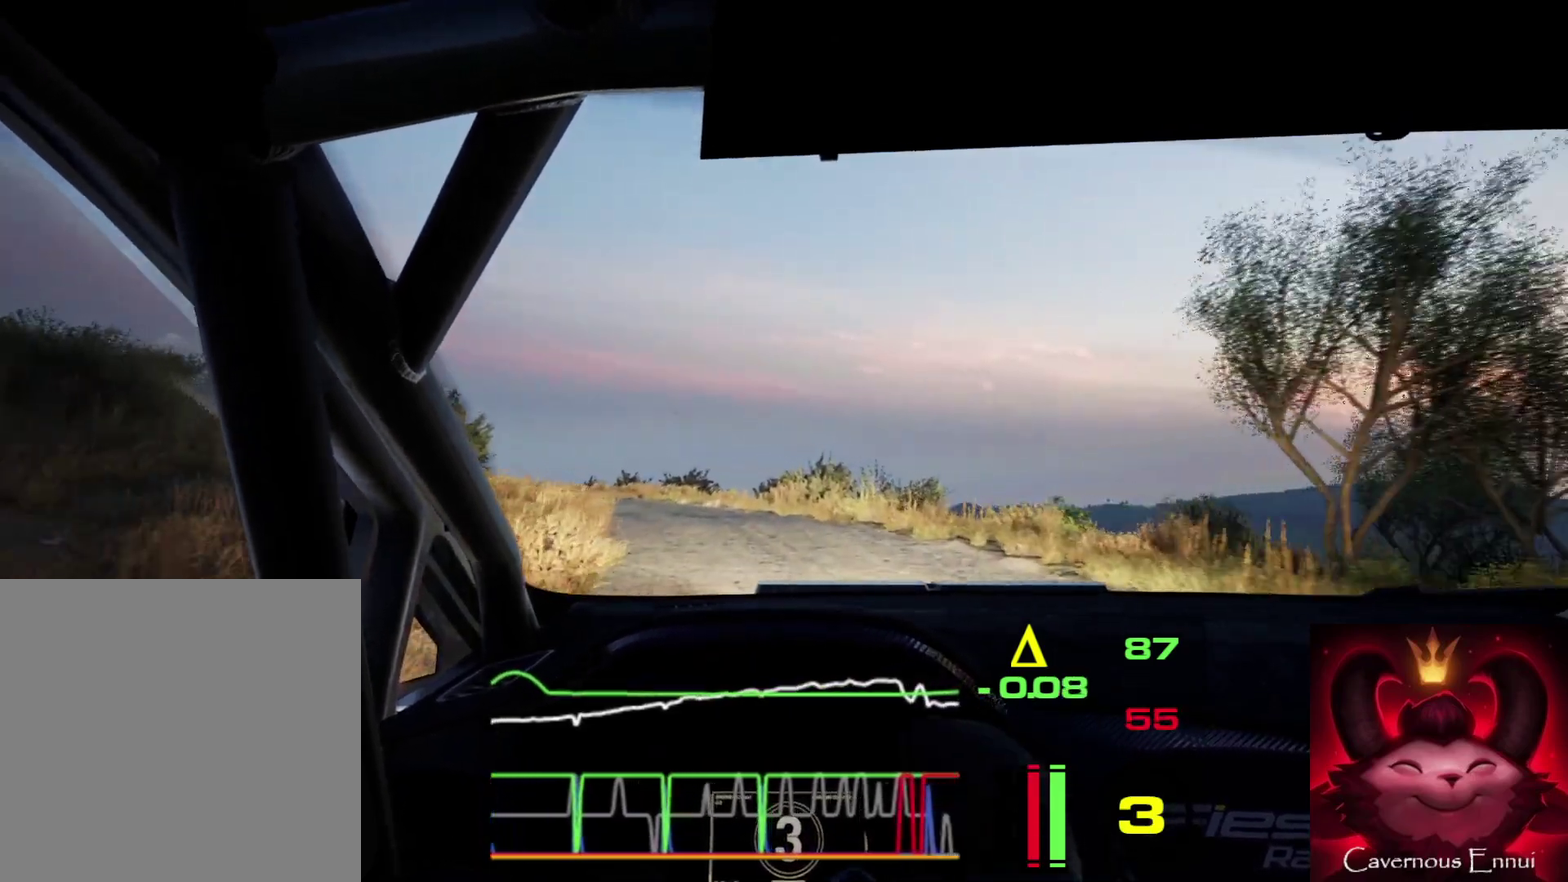
{"dt_ms": 500, "buttons": ["L2"], "left_stick": "left", "right_stick": "up", "events": [[233, "left_stick", "center"], [250, "L2", "up"], [467, "L2", "down"], [500, "left_stick", "left"]]}
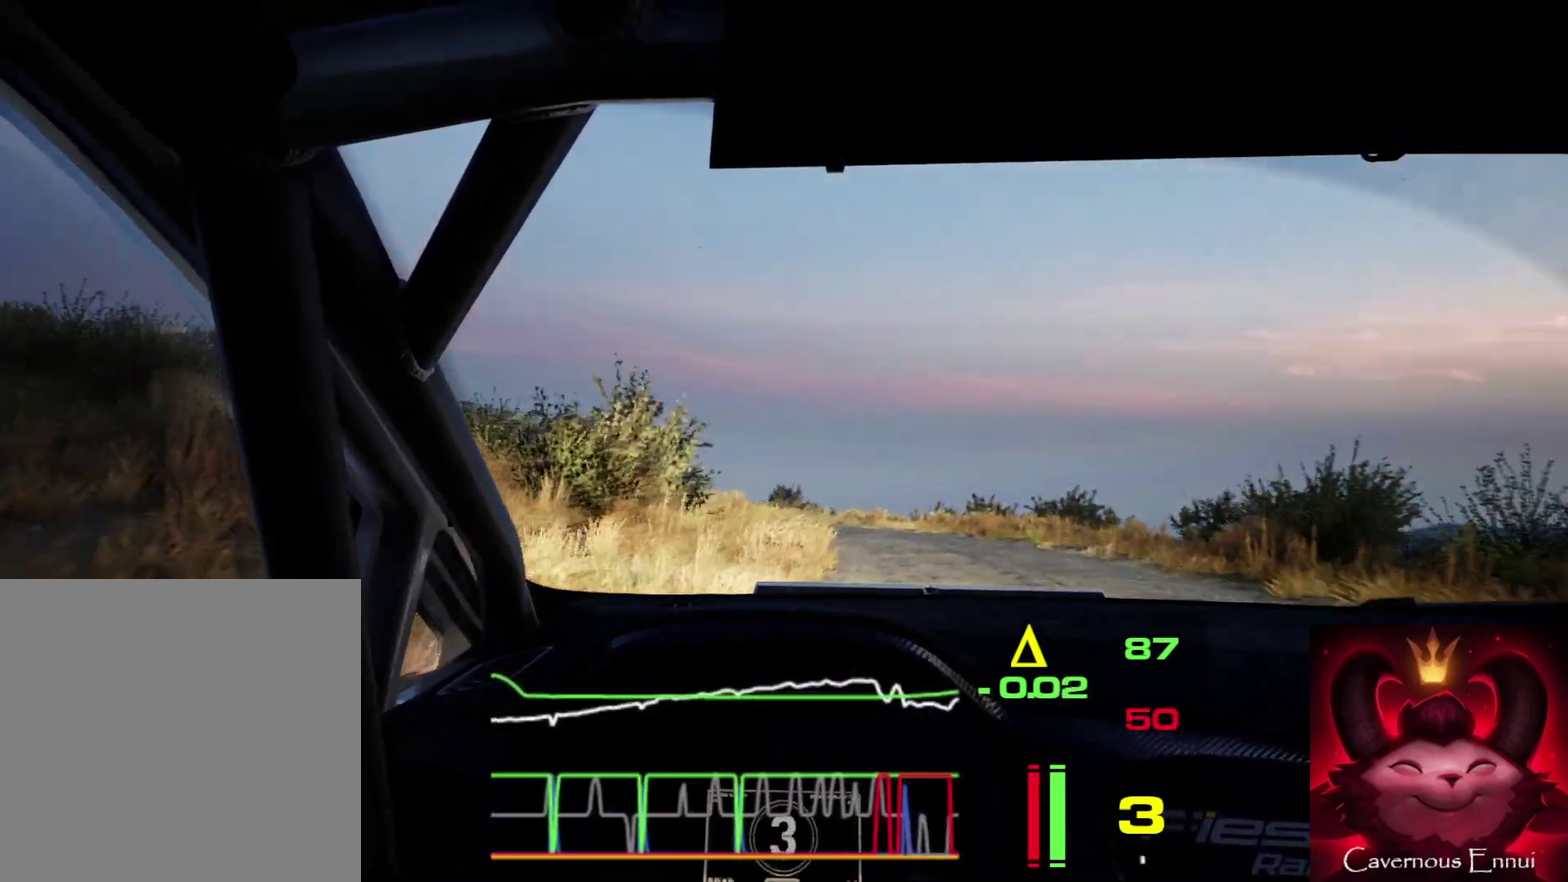
{"dt_ms": 400, "buttons": [], "left_stick": "center", "right_stick": "up", "events": [[300, "L2", "up"], [400, "left_stick", "center"]]}
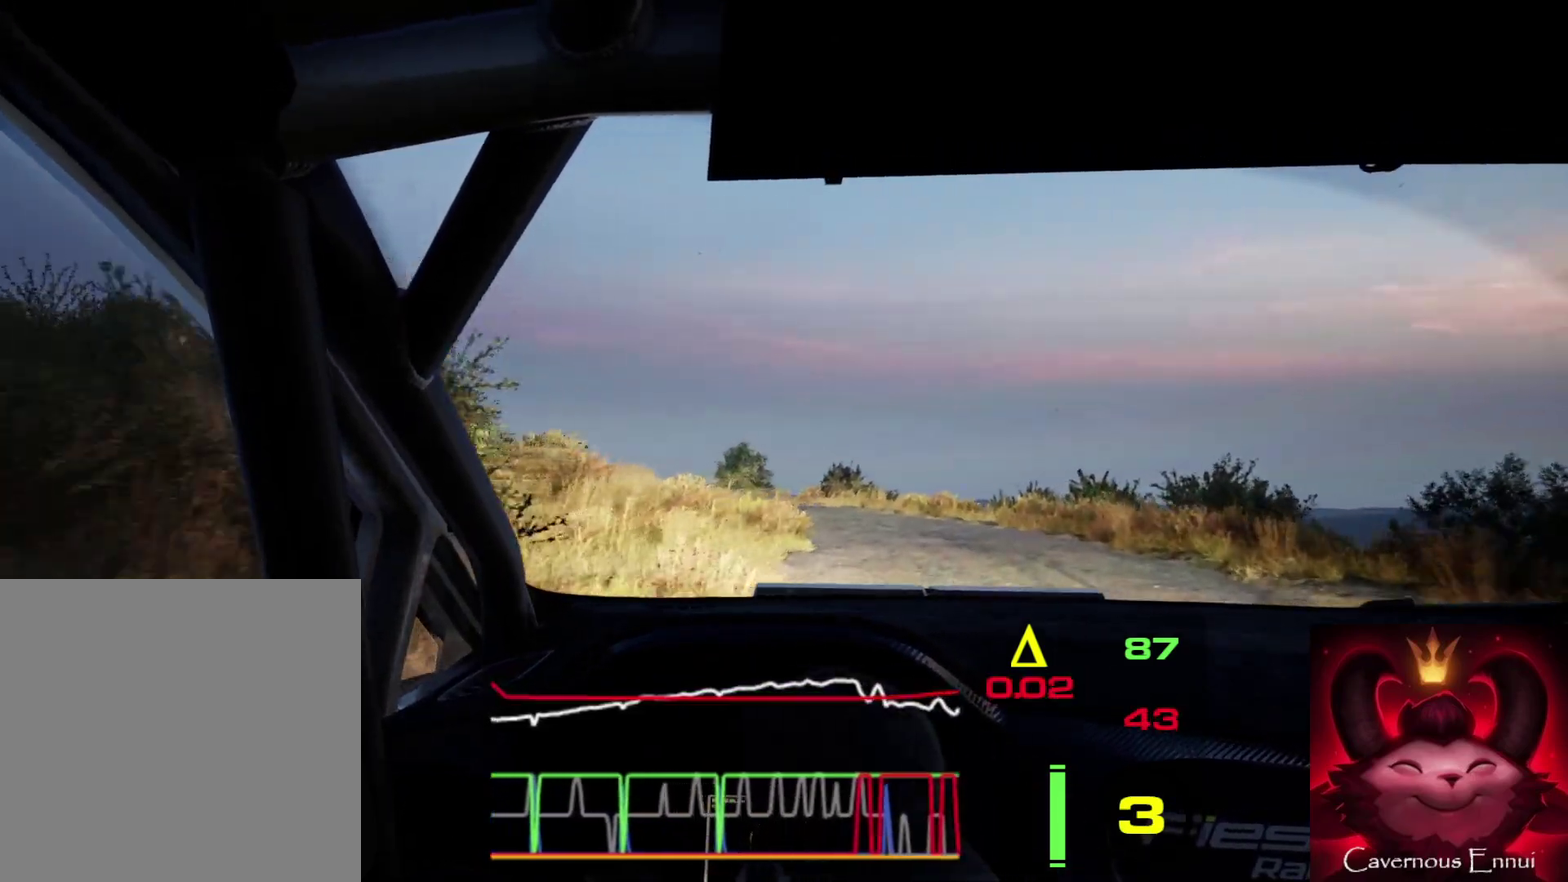
{"dt_ms": 600, "buttons": [], "left_stick": "left", "right_stick": "up", "events": [[233, "left_stick", "left"]]}
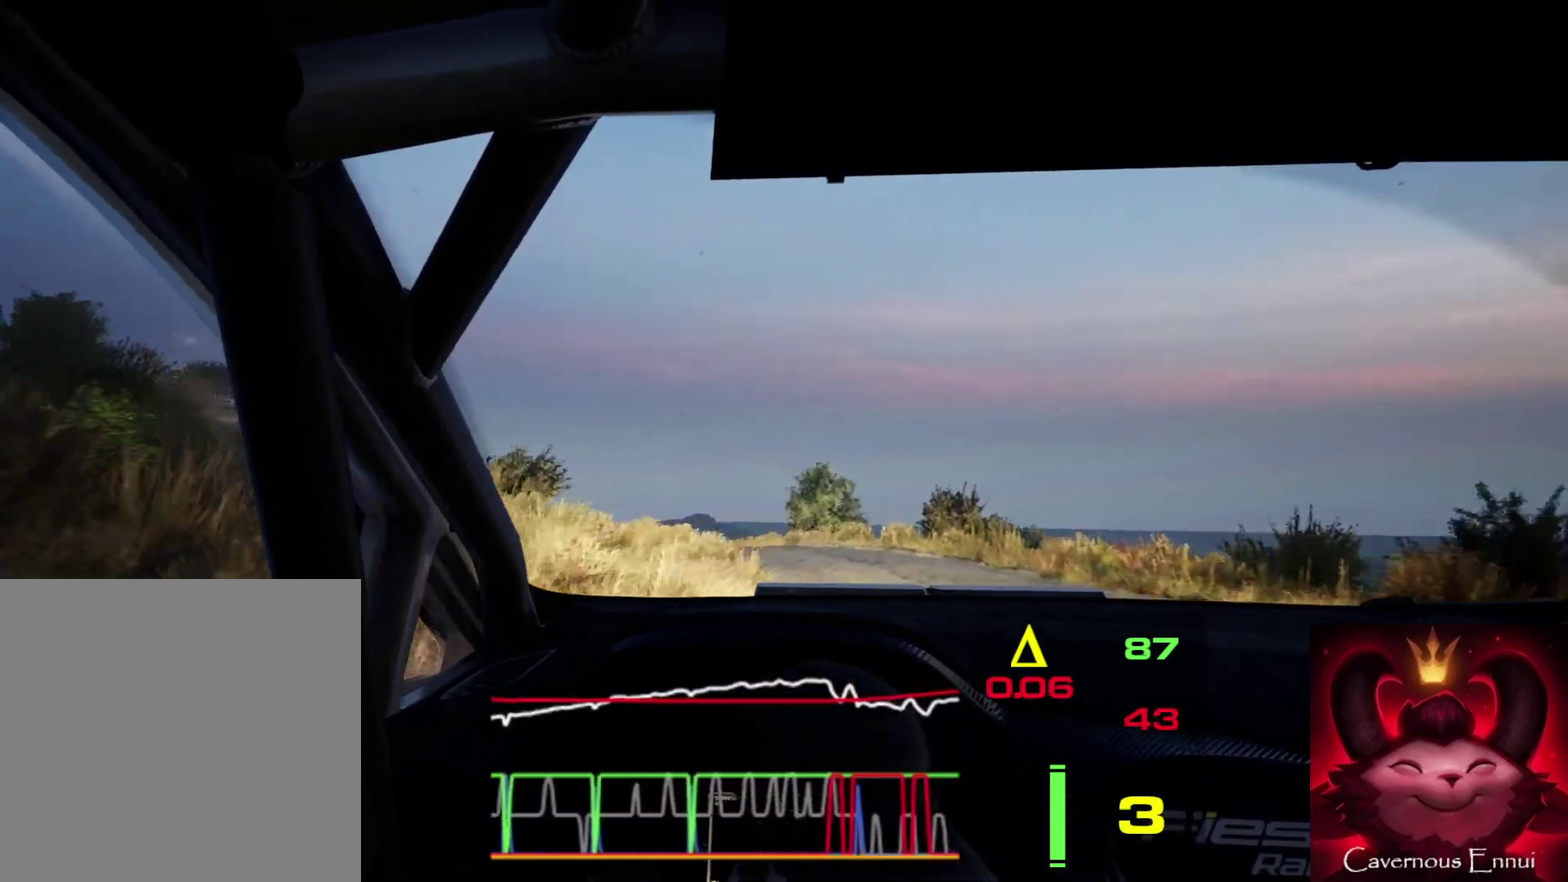
{"dt_ms": 600, "buttons": [], "left_stick": "center", "right_stick": "up", "events": [[150, "left_stick", "center"], [267, "L2", "down"], [267, "left_stick", "left"], [483, "L2", "up"], [567, "left_stick", "center"]]}
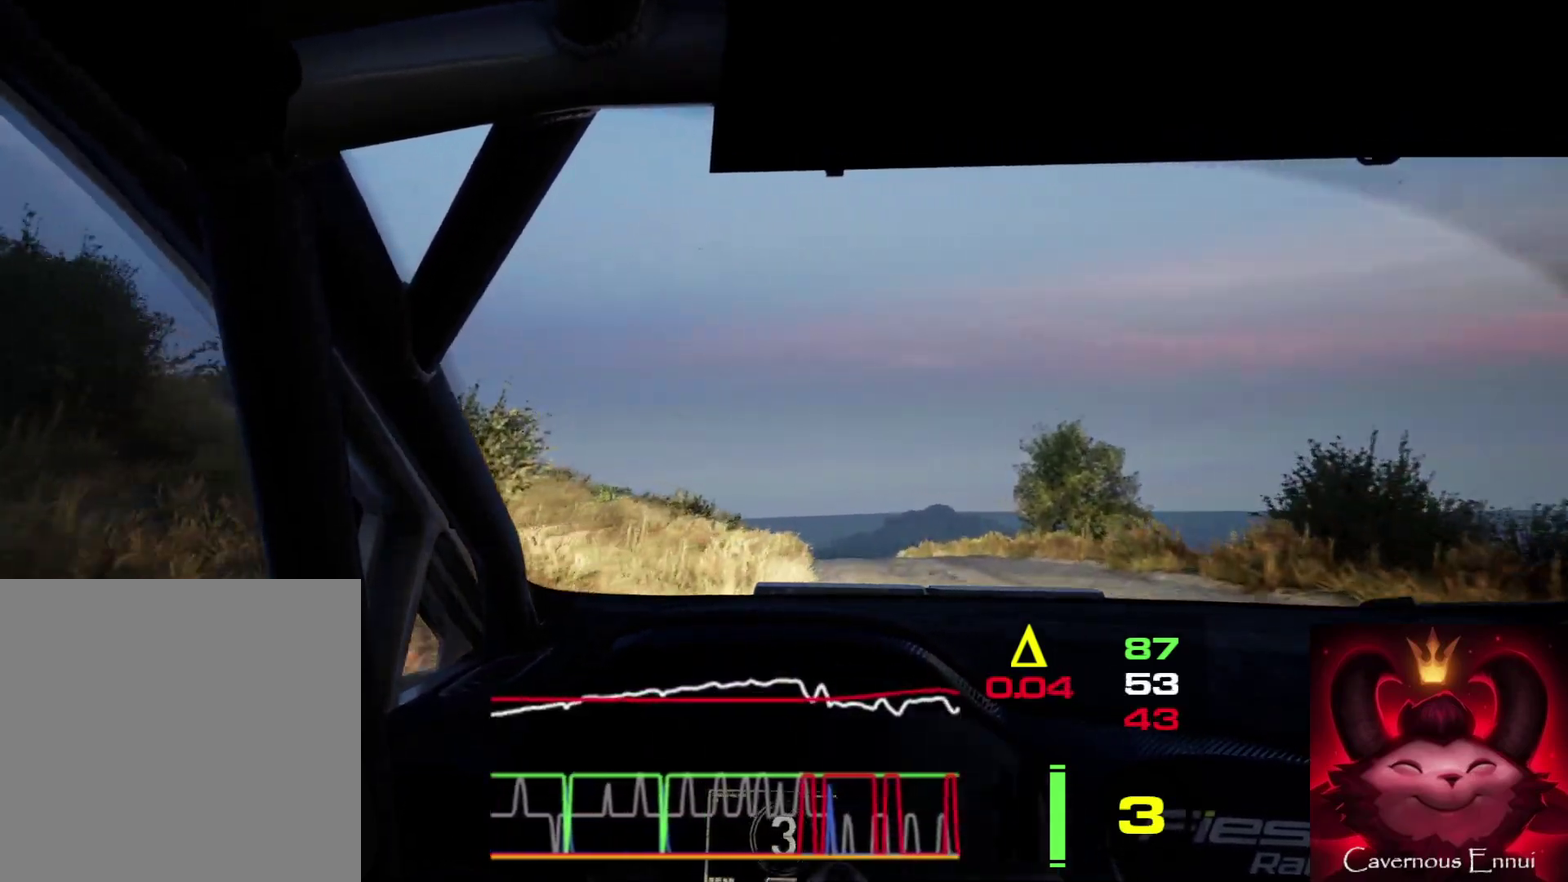
{"dt_ms": 400, "buttons": [], "left_stick": "right", "right_stick": "up", "events": [[233, "left_stick", "right"]]}
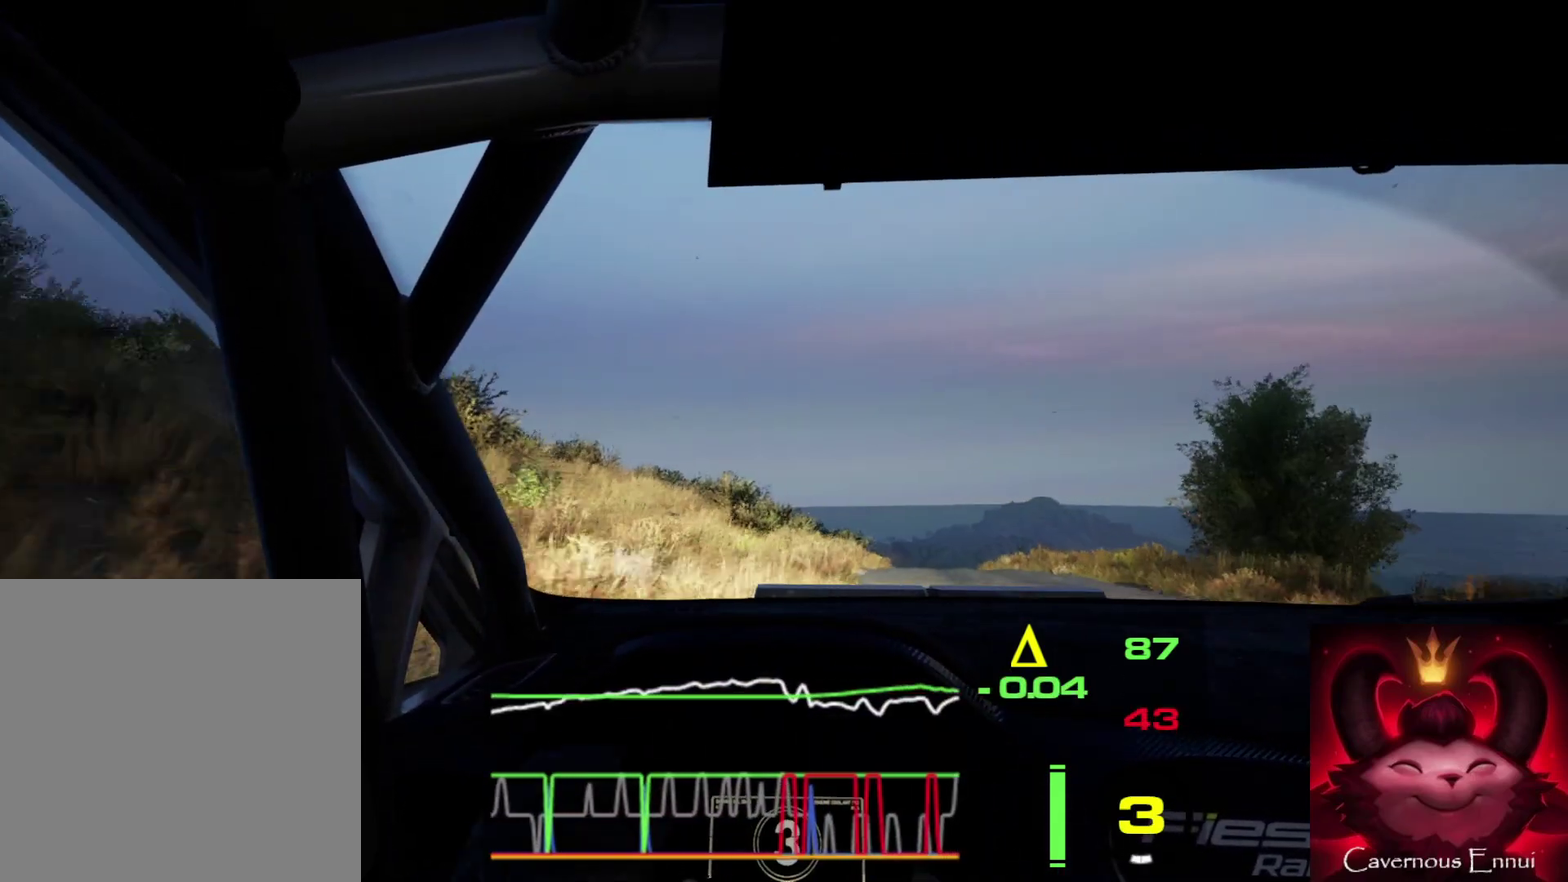
{"dt_ms": 500, "buttons": [], "left_stick": "left", "right_stick": "up", "events": [[100, "left_stick", "center"], [267, "left_stick", "left"]]}
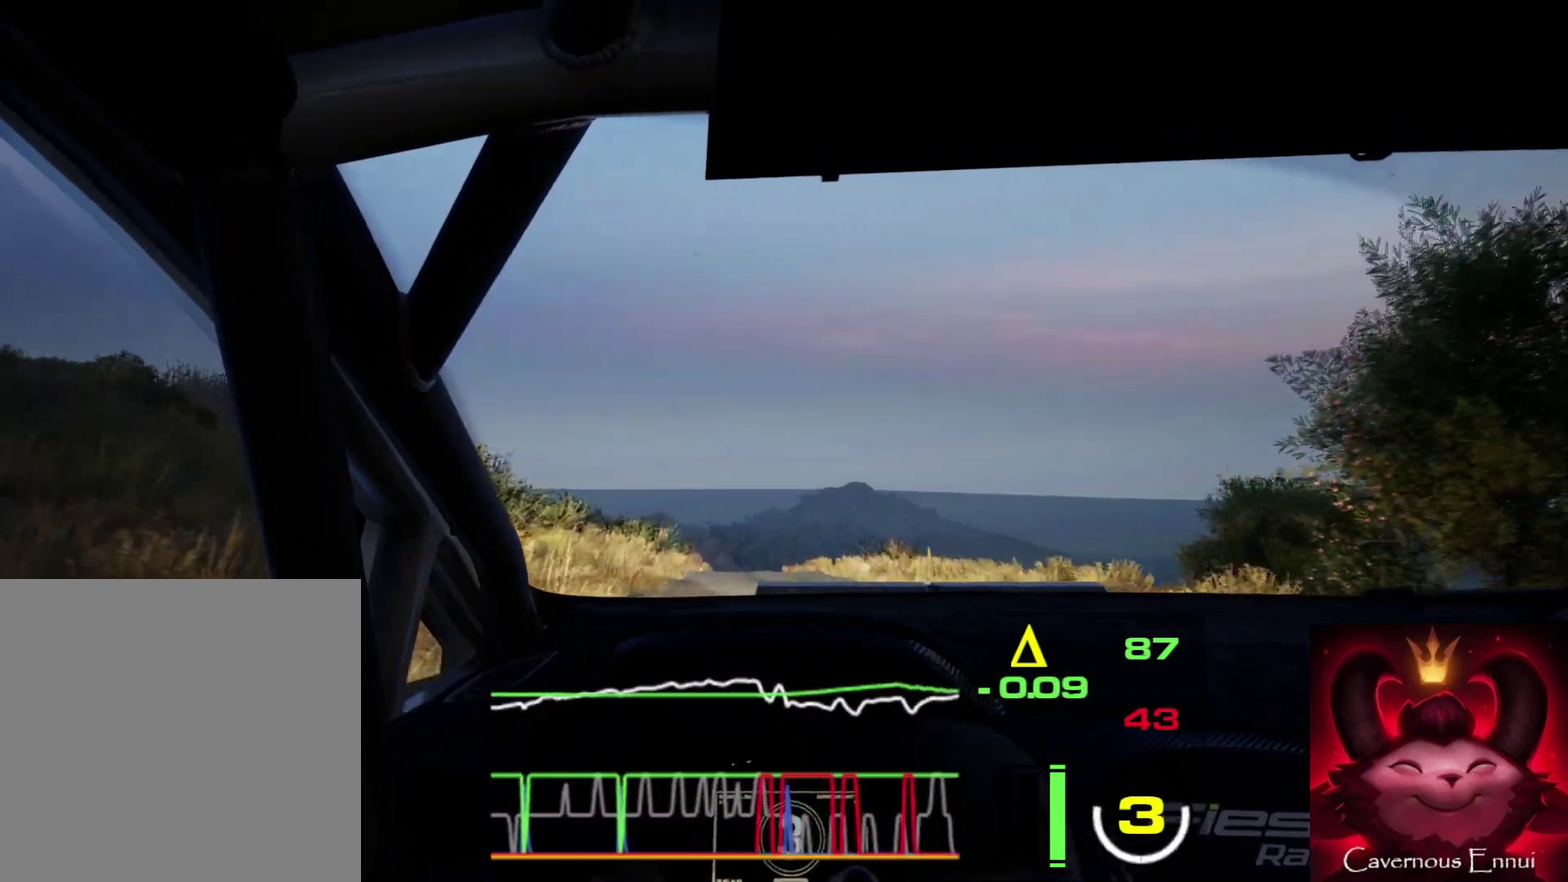
{"dt_ms": 500, "buttons": [], "left_stick": "right", "right_stick": "up", "events": [[17, "left_stick", "center"], [467, "left_stick", "right"]]}
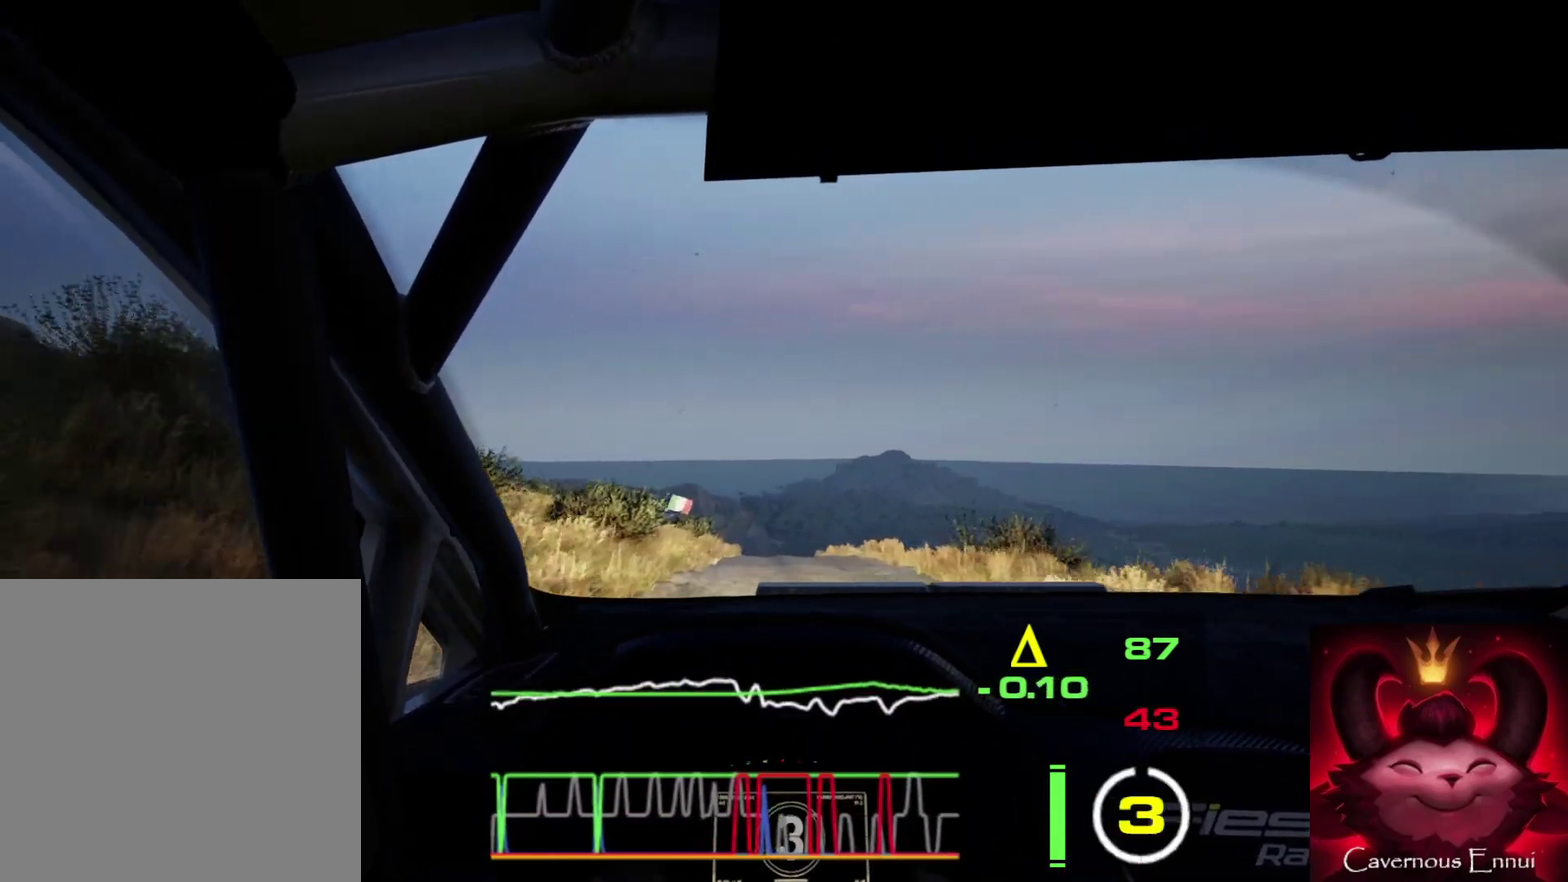
{"dt_ms": 500, "buttons": [], "left_stick": "center", "right_stick": "up", "events": [[67, "left_stick", "center"], [300, "R1", "down"], [350, "R1", "up"]]}